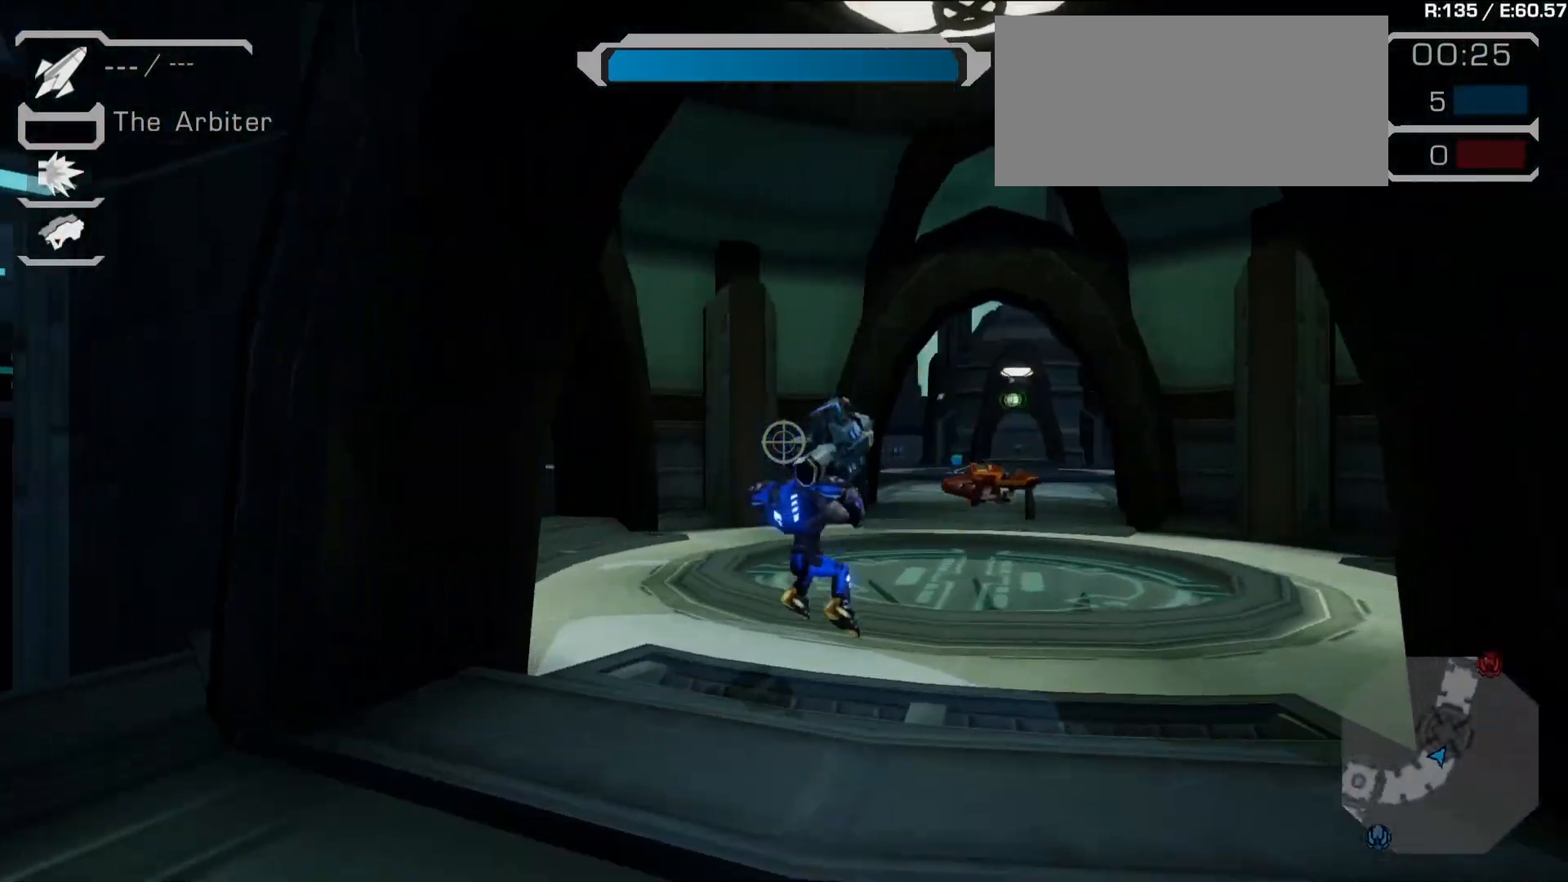
Gameplay with a controller (PlayStation layout); each line is a JSON object with the inputs held at the frame after it (dt_ms = milliseconds from this image to that frame). "events" lists button and stick changes between this image and that frame as [ms after this image, input, new state], when the widget could be followed in between. Not read: L3 R3 SELECT START.
{"dt_ms": 500, "buttons": [], "left_stick": "right", "right_stick": "center", "events": [[33, "L2", "up"], [133, "L2", "down"], [133, "left_stick", "up-right"], [217, "L2", "up"], [250, "left_stick", "right"], [267, "L2", "down"], [450, "L2", "up"]]}
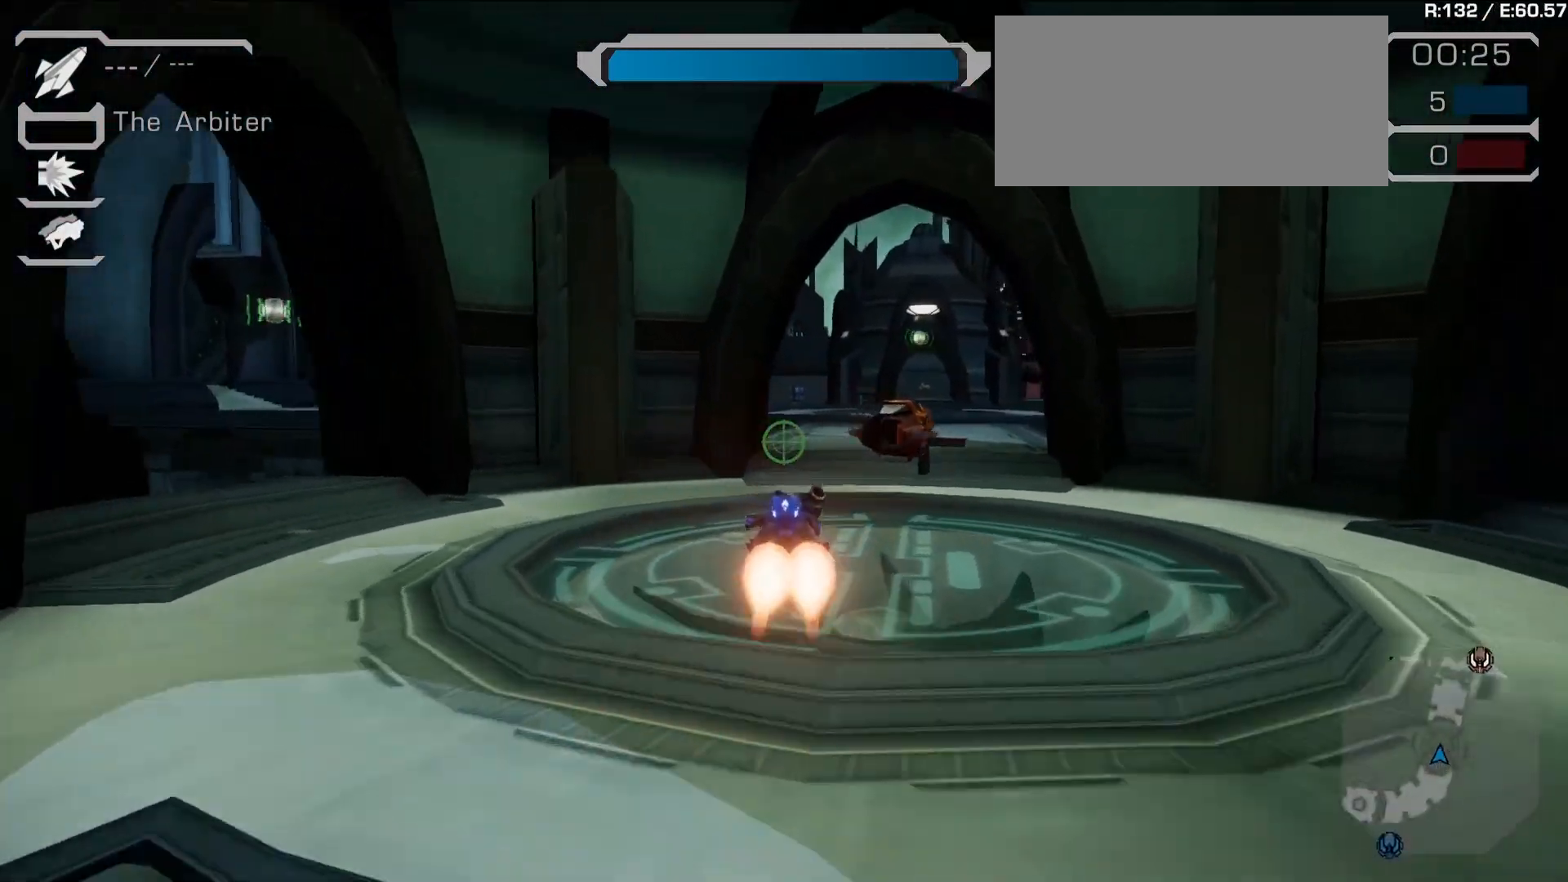
{"dt_ms": 500, "buttons": ["TRIANGLE"], "left_stick": "center", "right_stick": "center", "events": [[200, "left_stick", "center"], [283, "TRIANGLE", "down"]]}
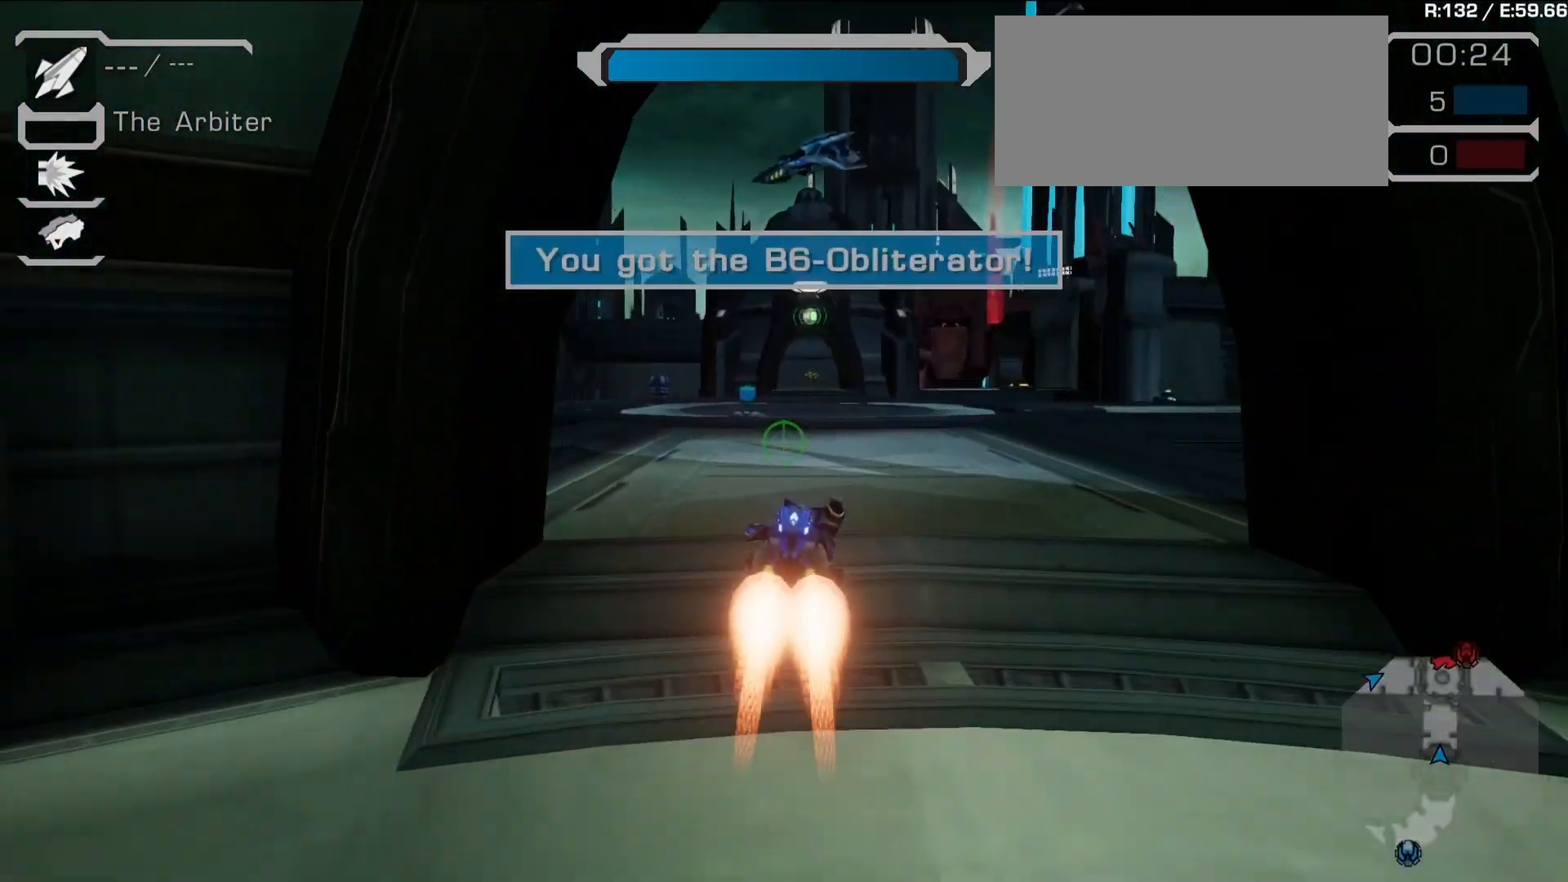
{"dt_ms": 500, "buttons": ["CROSS"], "left_stick": "center", "right_stick": "center", "events": [[200, "TRIANGLE", "up"], [267, "CROSS", "down"], [367, "CROSS", "up"], [467, "CROSS", "down"]]}
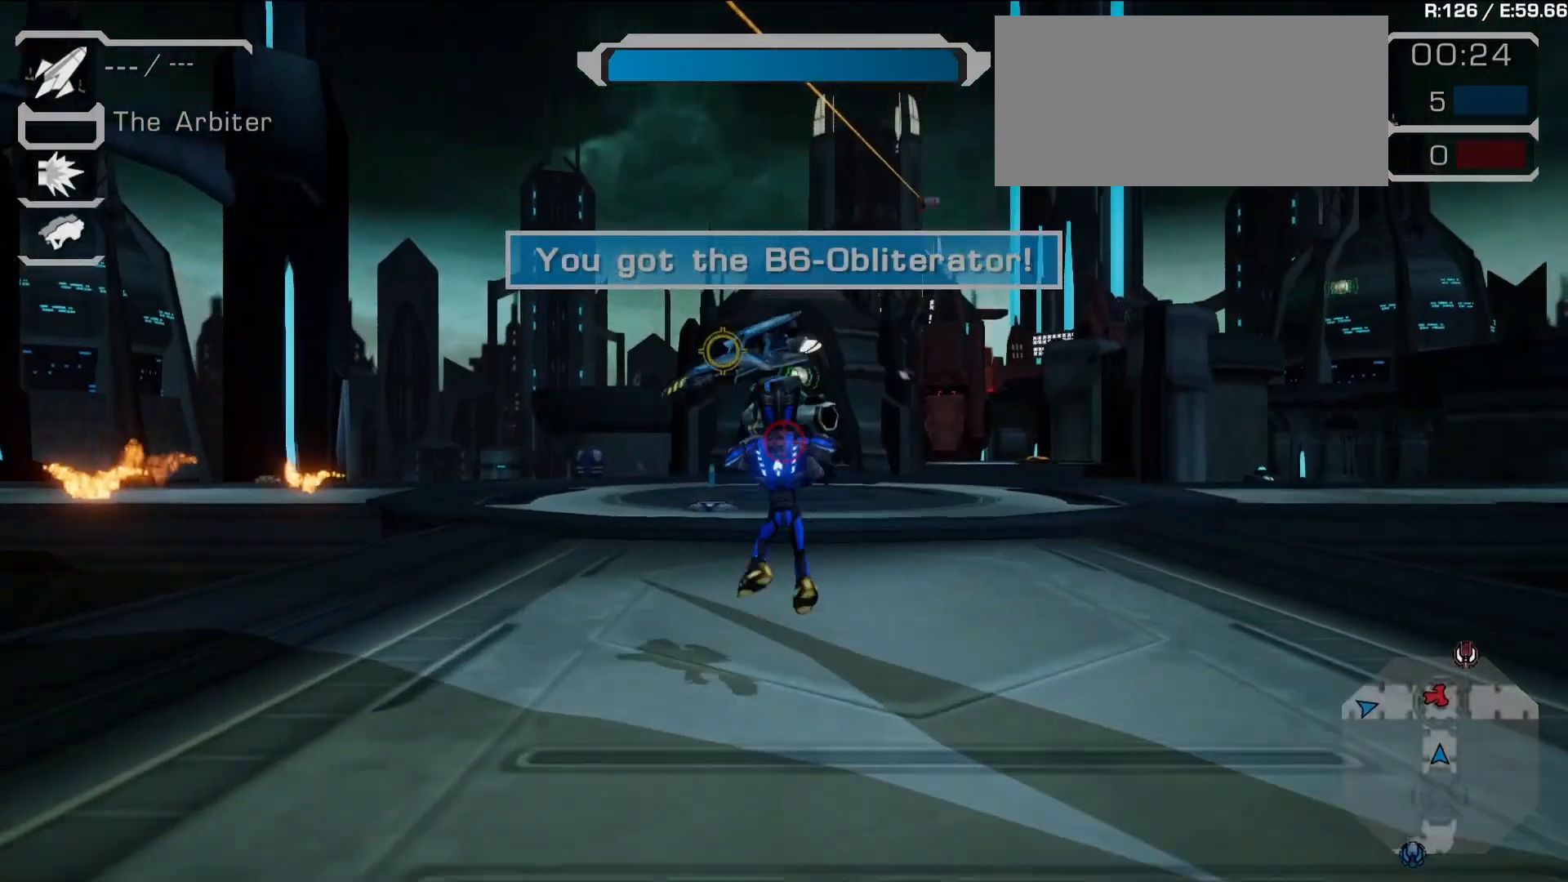
{"dt_ms": 500, "buttons": ["SQUARE", "DPAD_LEFT"], "left_stick": "center", "right_stick": "center", "events": [[83, "CROSS", "up"], [150, "R1", "down"], [267, "SQUARE", "down"], [317, "R1", "up"], [367, "SQUARE", "up"], [433, "DPAD_LEFT", "down"], [467, "SQUARE", "down"]]}
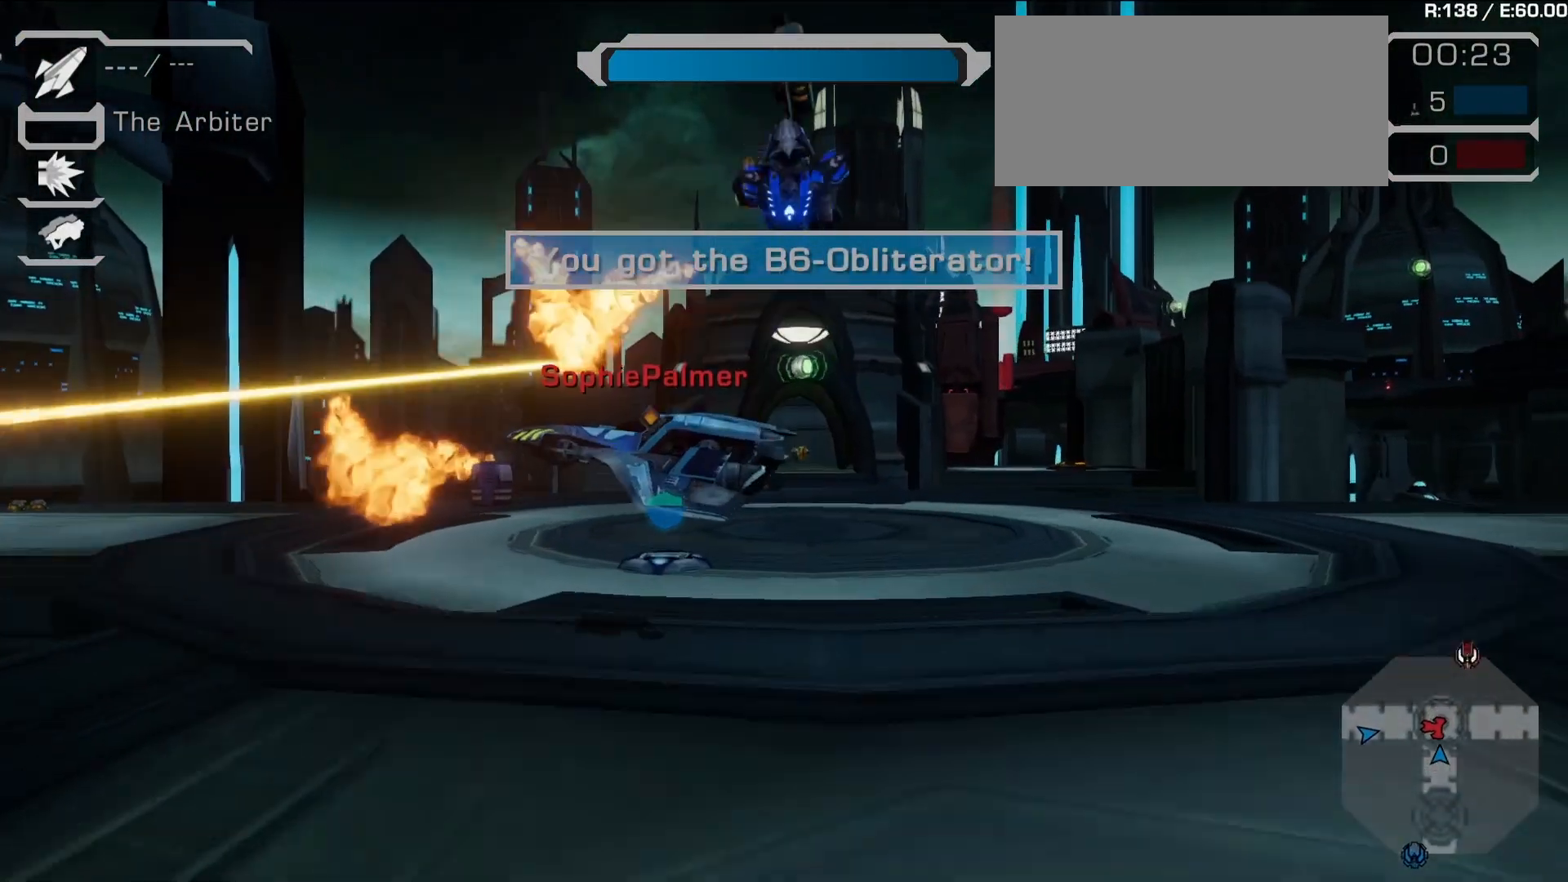
{"dt_ms": 1000, "buttons": ["SQUARE"], "left_stick": "center", "right_stick": "center"}
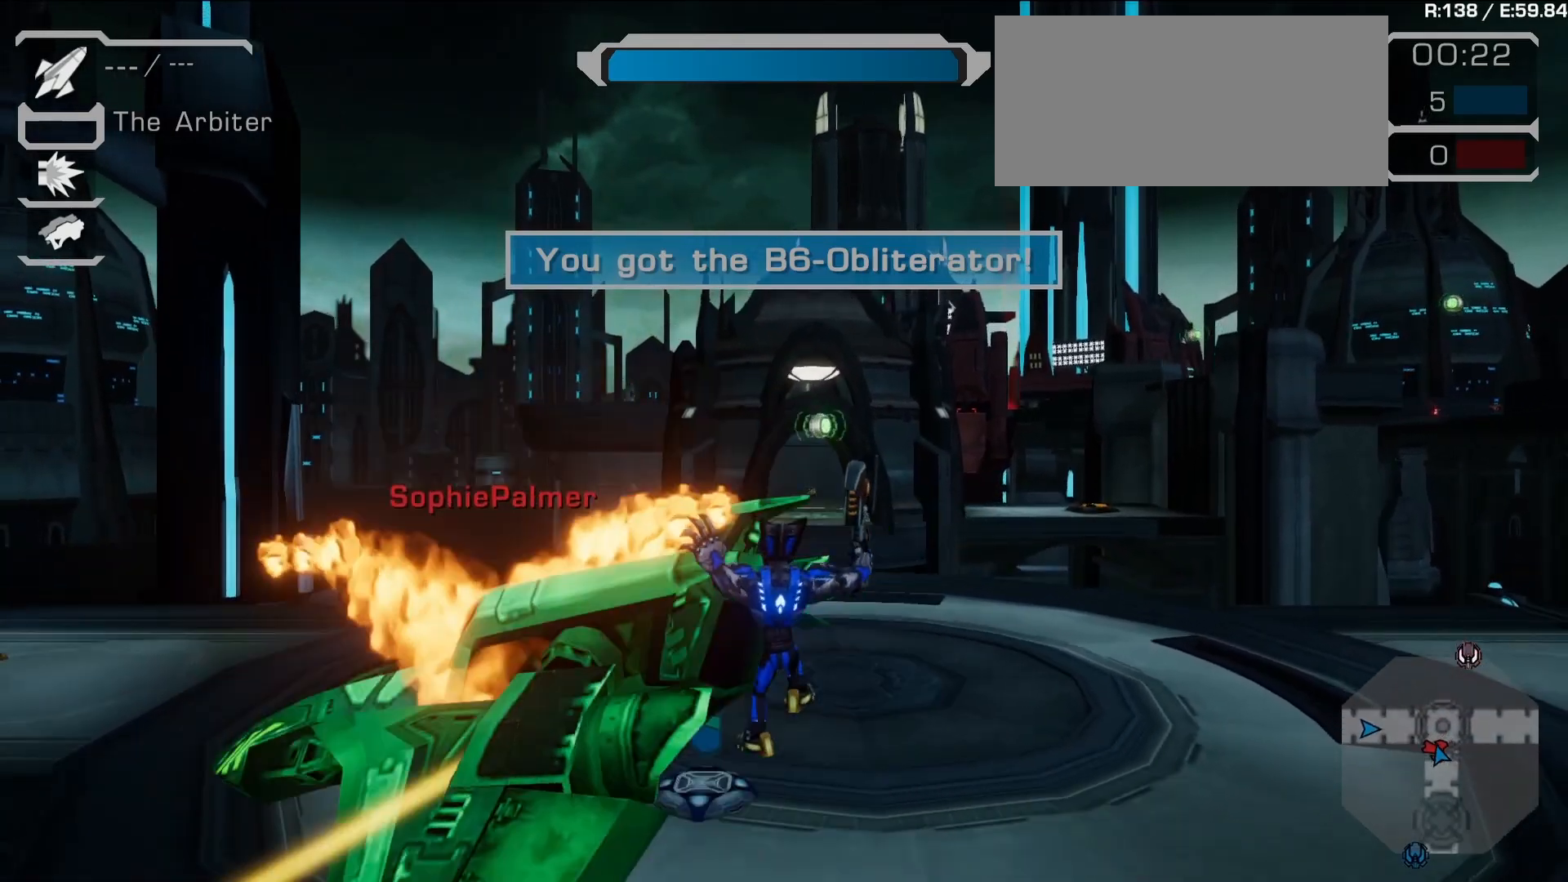
{"dt_ms": 500, "buttons": [], "left_stick": "center", "right_stick": "center", "events": [[83, "SQUARE", "up"], [250, "right_stick", "left"], [450, "right_stick", "center"]]}
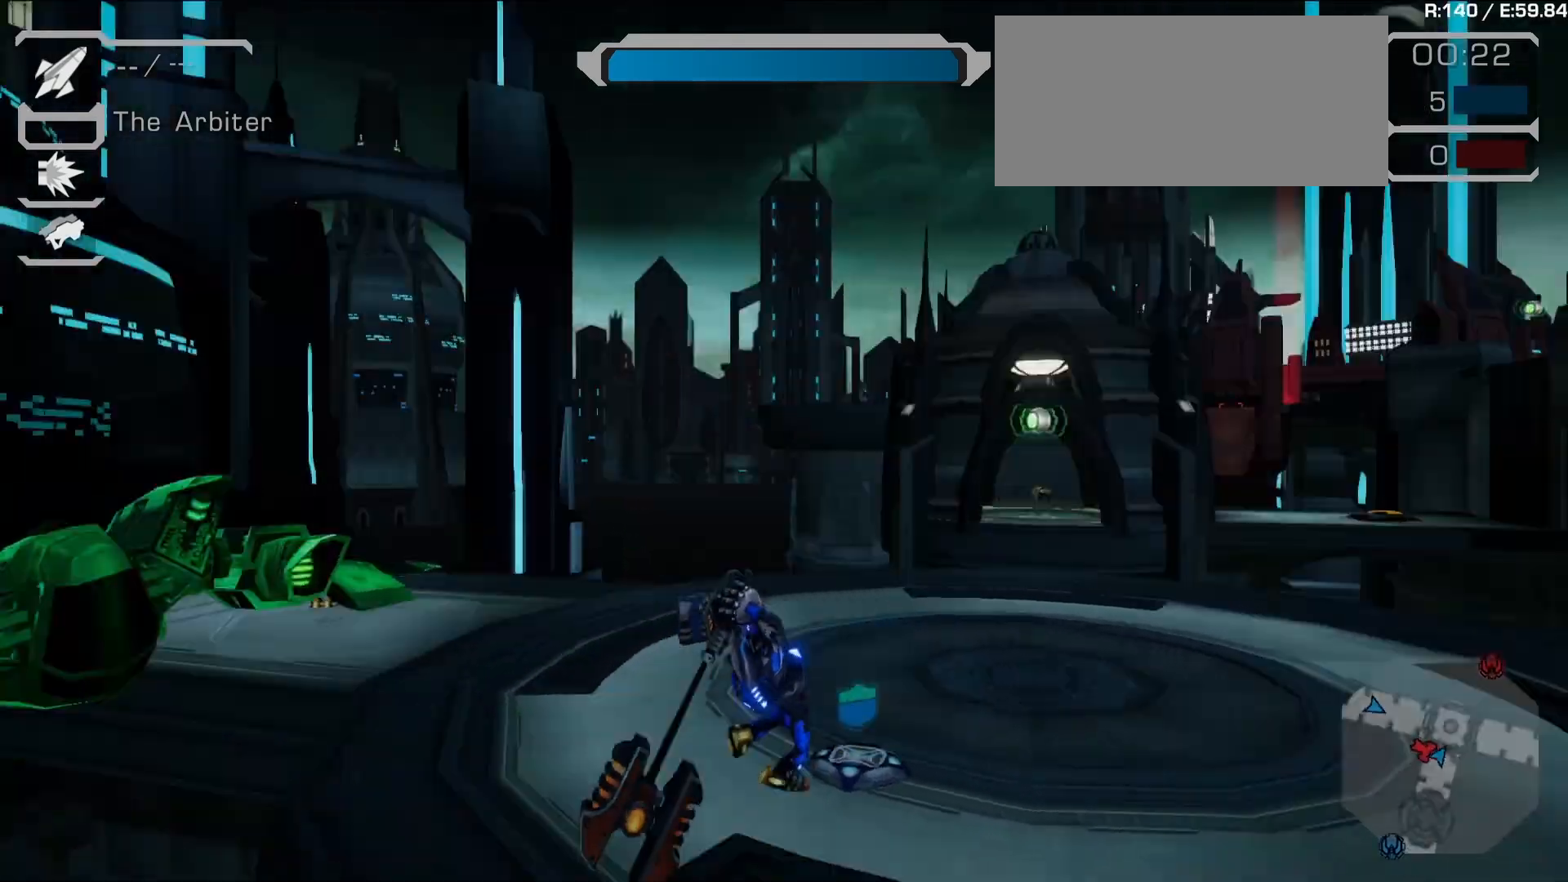
{"dt_ms": 500, "buttons": ["CROSS"], "left_stick": "down-left", "right_stick": "center", "events": [[33, "TRIANGLE", "down"], [183, "right_stick", "left"], [217, "R1", "down"], [233, "left_stick", "down"], [300, "TRIANGLE", "up"], [350, "R1", "up"], [383, "right_stick", "center"], [467, "CROSS", "down"], [467, "left_stick", "down-left"]]}
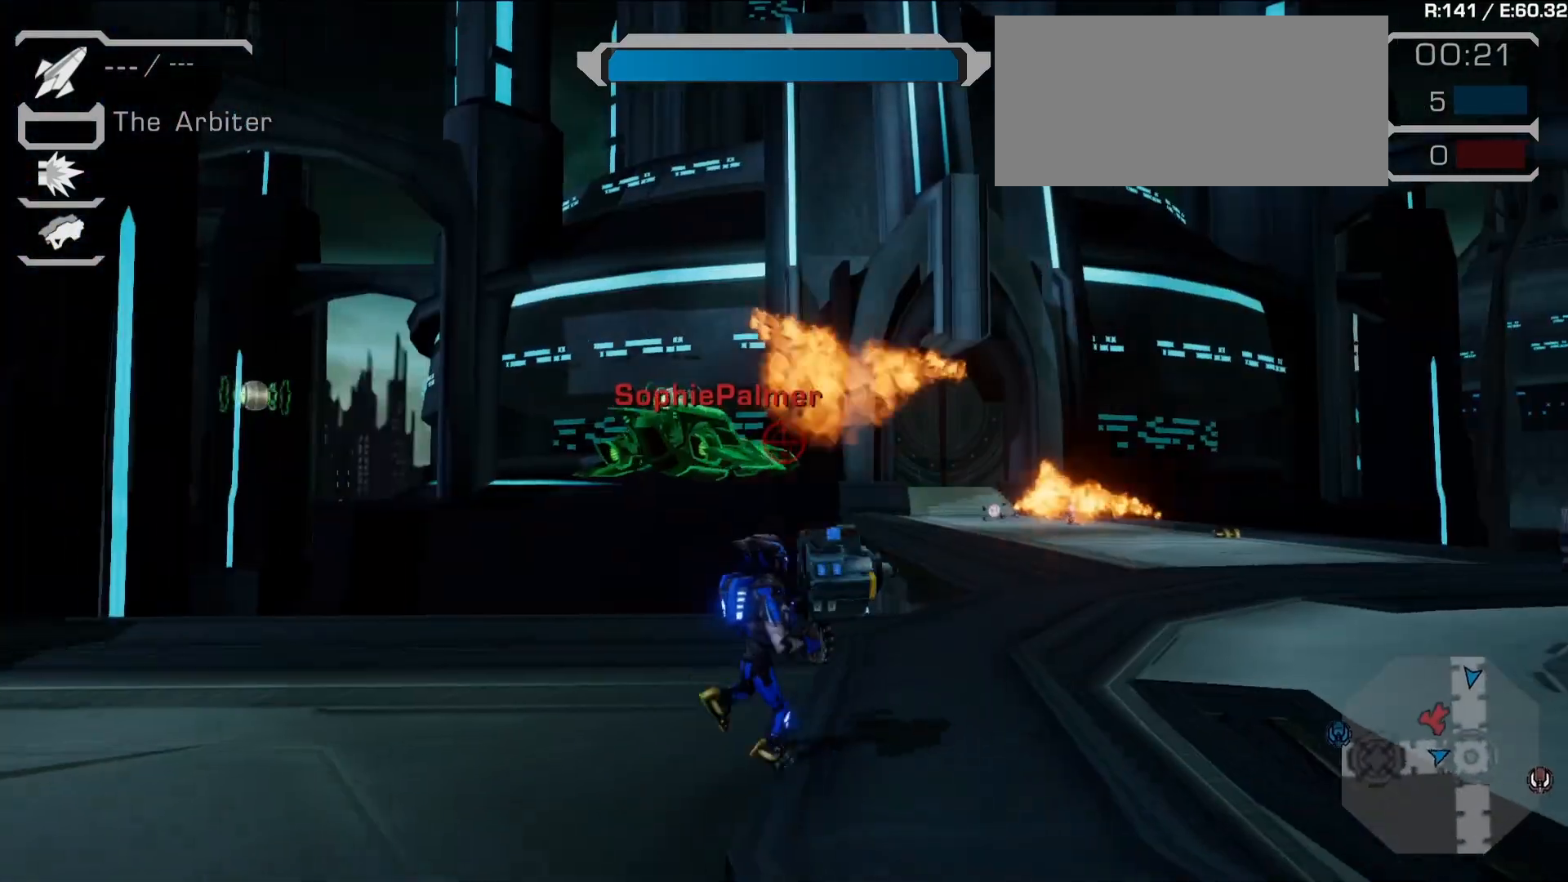
{"dt_ms": 500, "buttons": [], "left_stick": "right", "right_stick": "center", "events": [[183, "CROSS", "up"], [183, "right_stick", "down"], [200, "left_stick", "down-right"], [250, "left_stick", "right"], [267, "R1", "down"], [317, "right_stick", "left"], [383, "right_stick", "center"], [417, "R1", "up"]]}
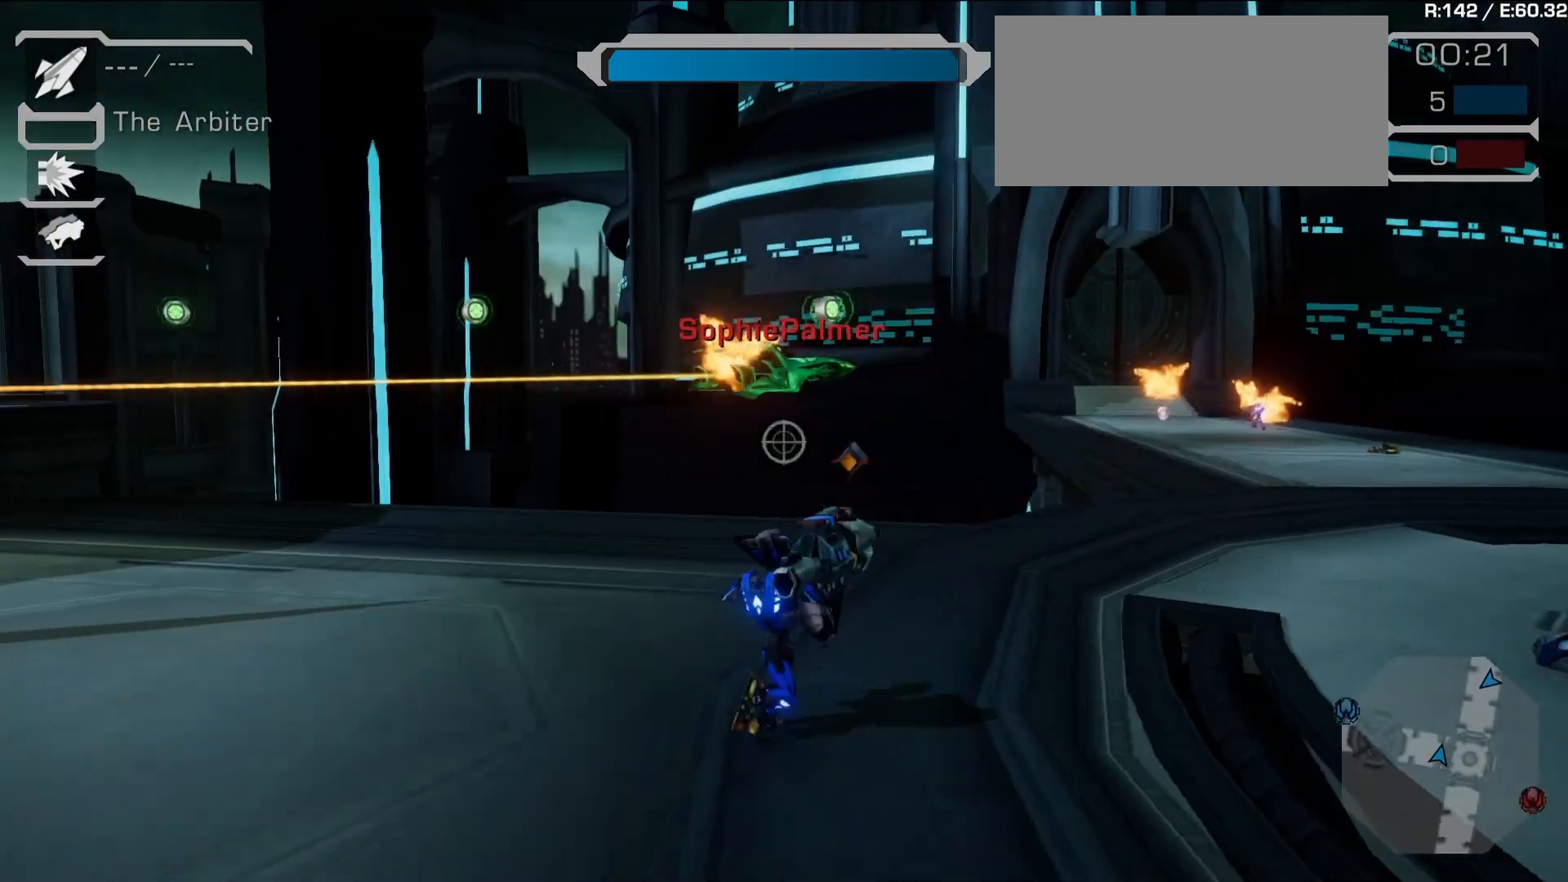
{"dt_ms": 500, "buttons": ["L2"], "left_stick": "right", "right_stick": "center", "events": [[483, "L2", "down"]]}
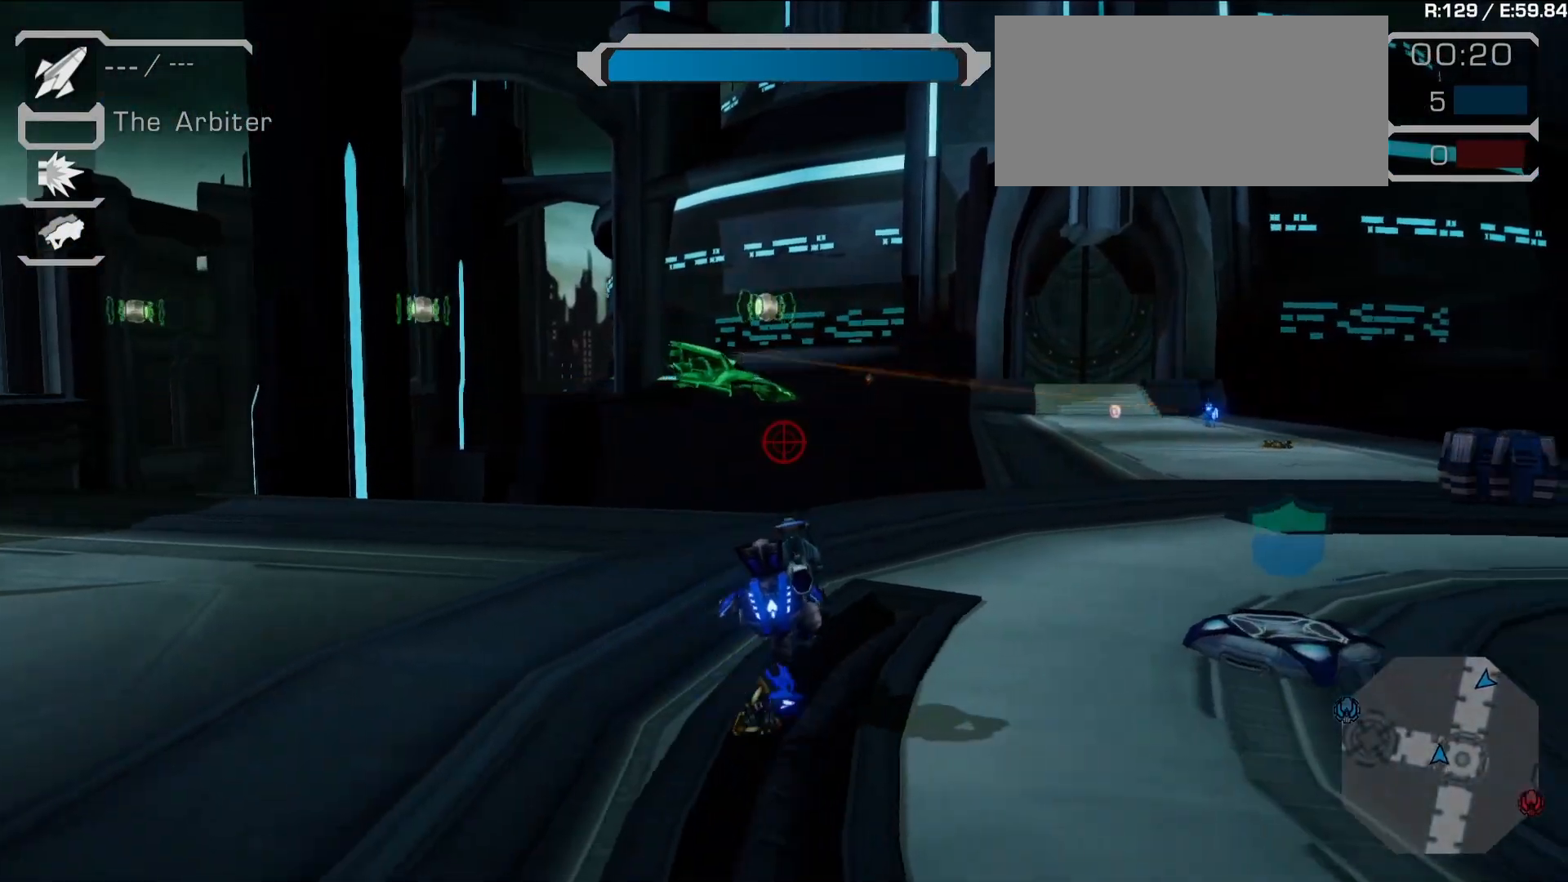
{"dt_ms": 500, "buttons": [], "left_stick": "left", "right_stick": "center"}
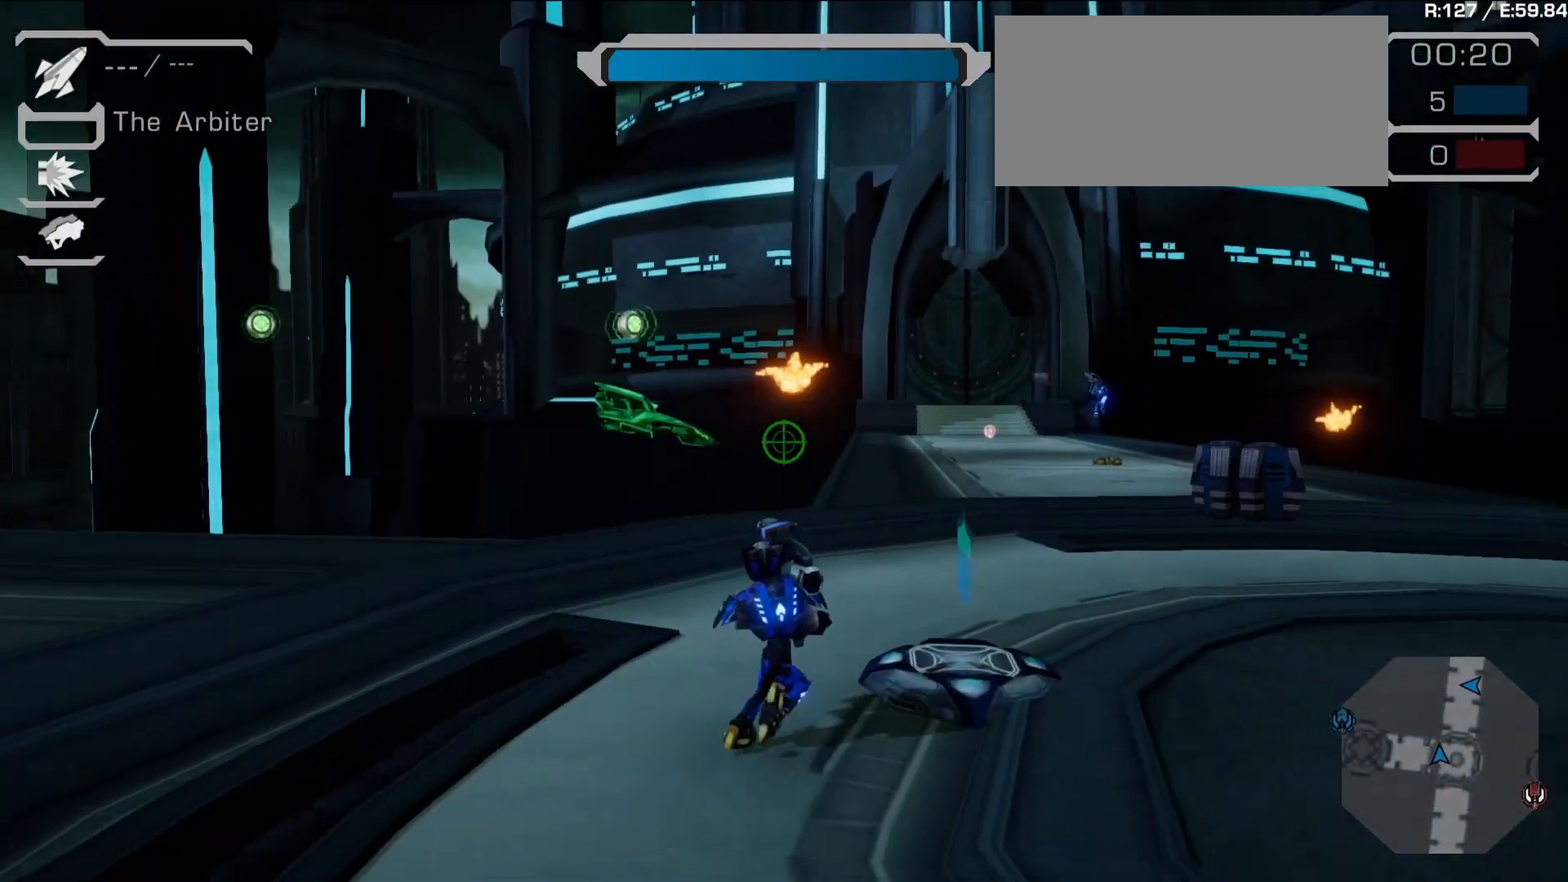
{"dt_ms": 500, "buttons": [], "left_stick": "down-right", "right_stick": "center", "events": [[117, "left_stick", "down-left"], [317, "right_stick", "left"], [433, "right_stick", "center"], [500, "left_stick", "down-right"]]}
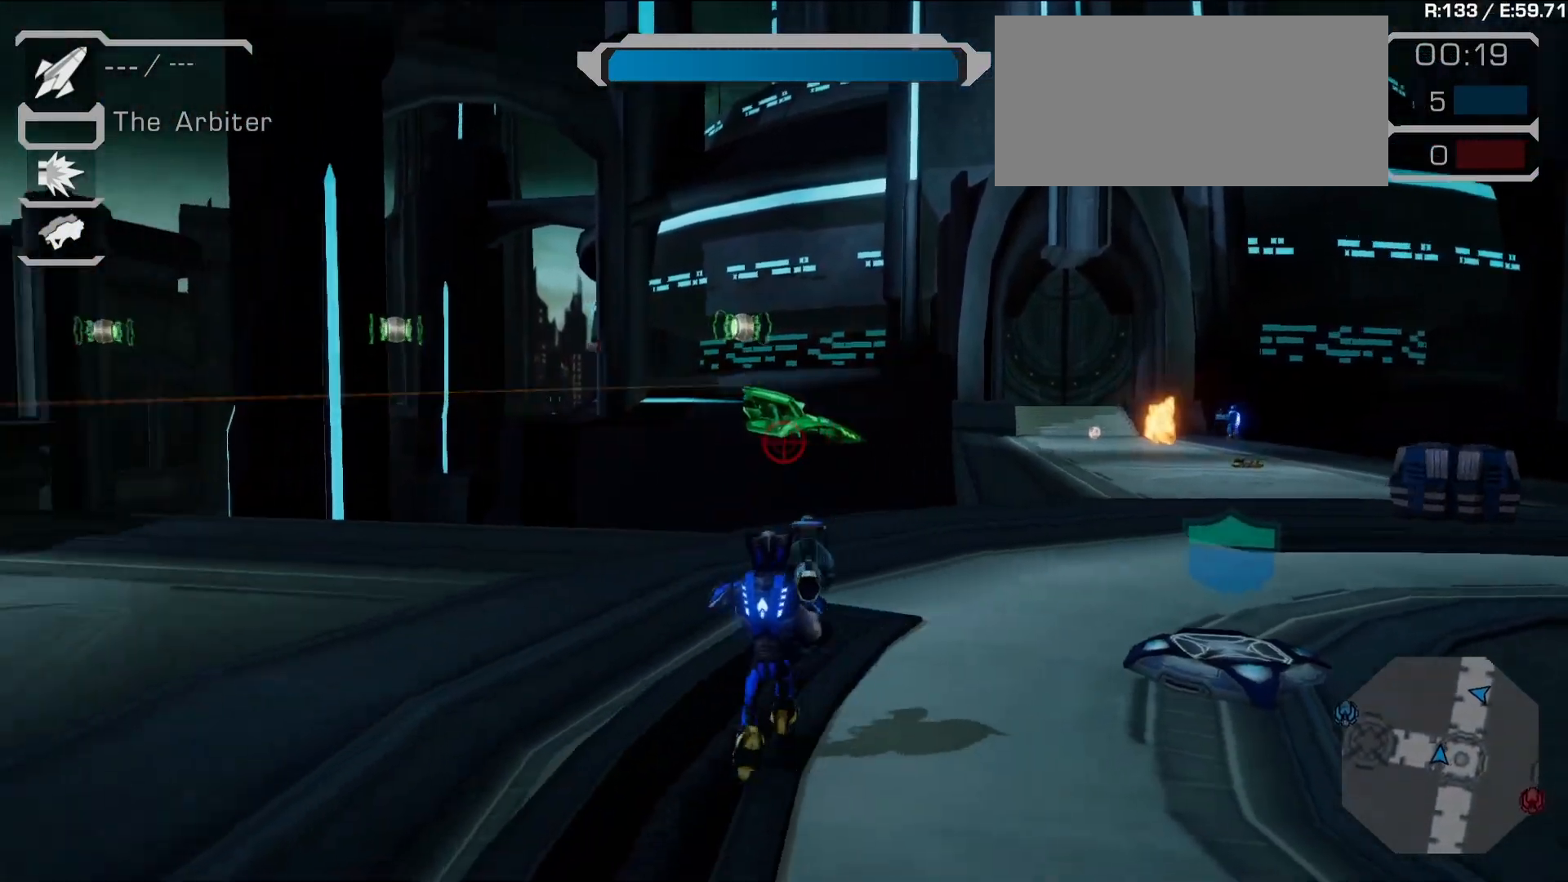
{"dt_ms": 500, "buttons": [], "left_stick": "down-right", "right_stick": "right", "events": [[33, "R1", "down"], [83, "TRIANGLE", "down"], [100, "left_stick", "right"], [133, "TRIANGLE", "up"], [167, "R1", "up"], [217, "R1", "down"], [317, "left_stick", "down-right"], [367, "TRIANGLE", "down"], [367, "right_stick", "right"], [400, "R1", "up"], [433, "TRIANGLE", "up"]]}
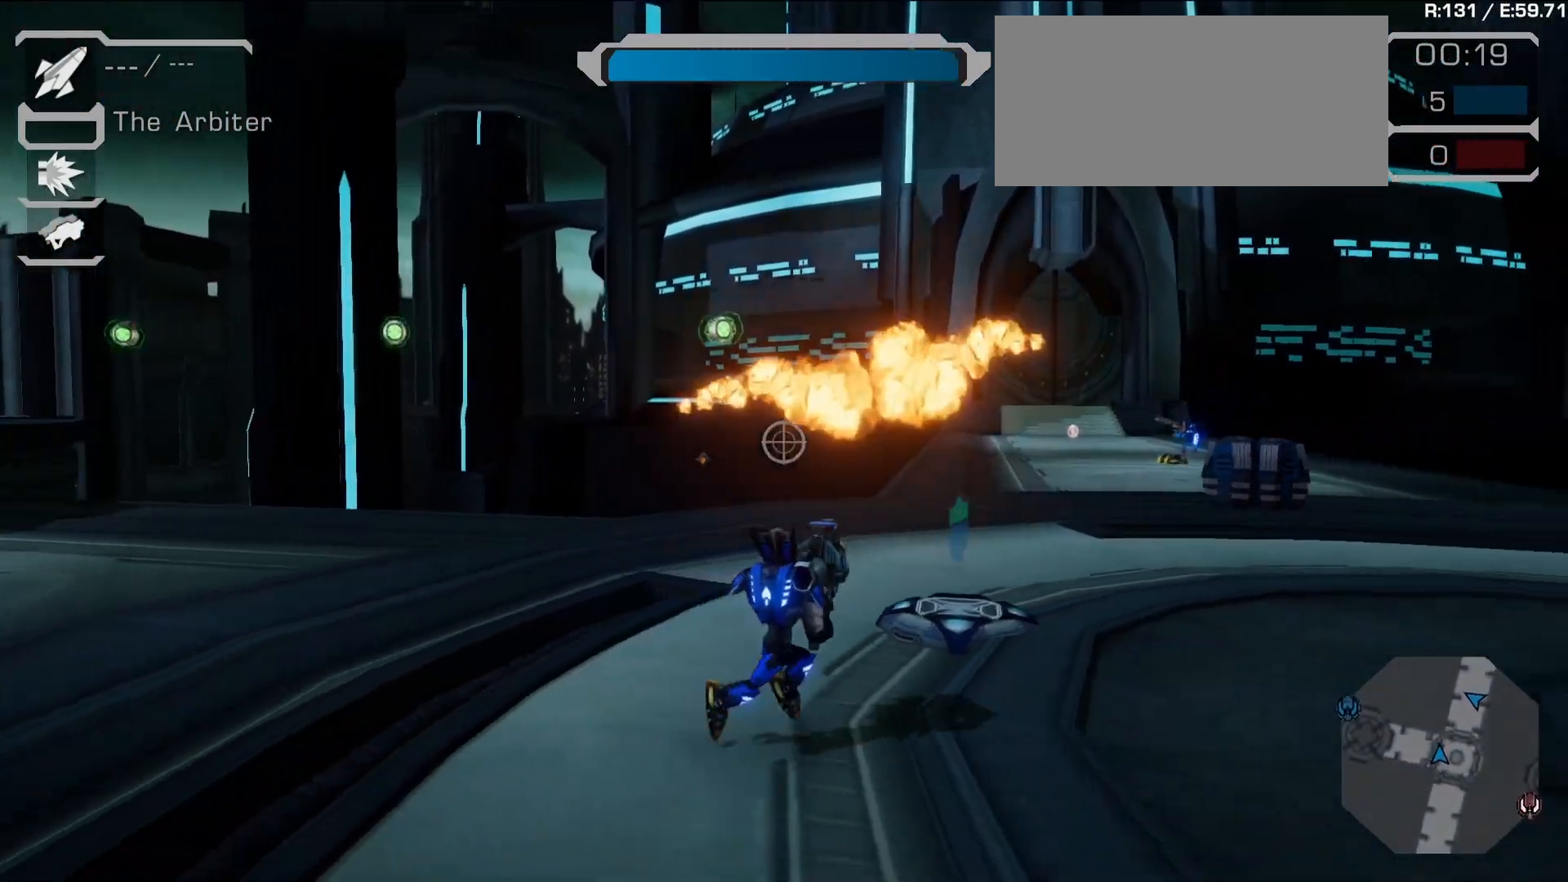
{"dt_ms": 500, "buttons": ["R2"], "left_stick": "up-right", "right_stick": "center", "events": [[150, "right_stick", "center"], [200, "R2", "down"], [317, "left_stick", "right"], [433, "left_stick", "up-right"]]}
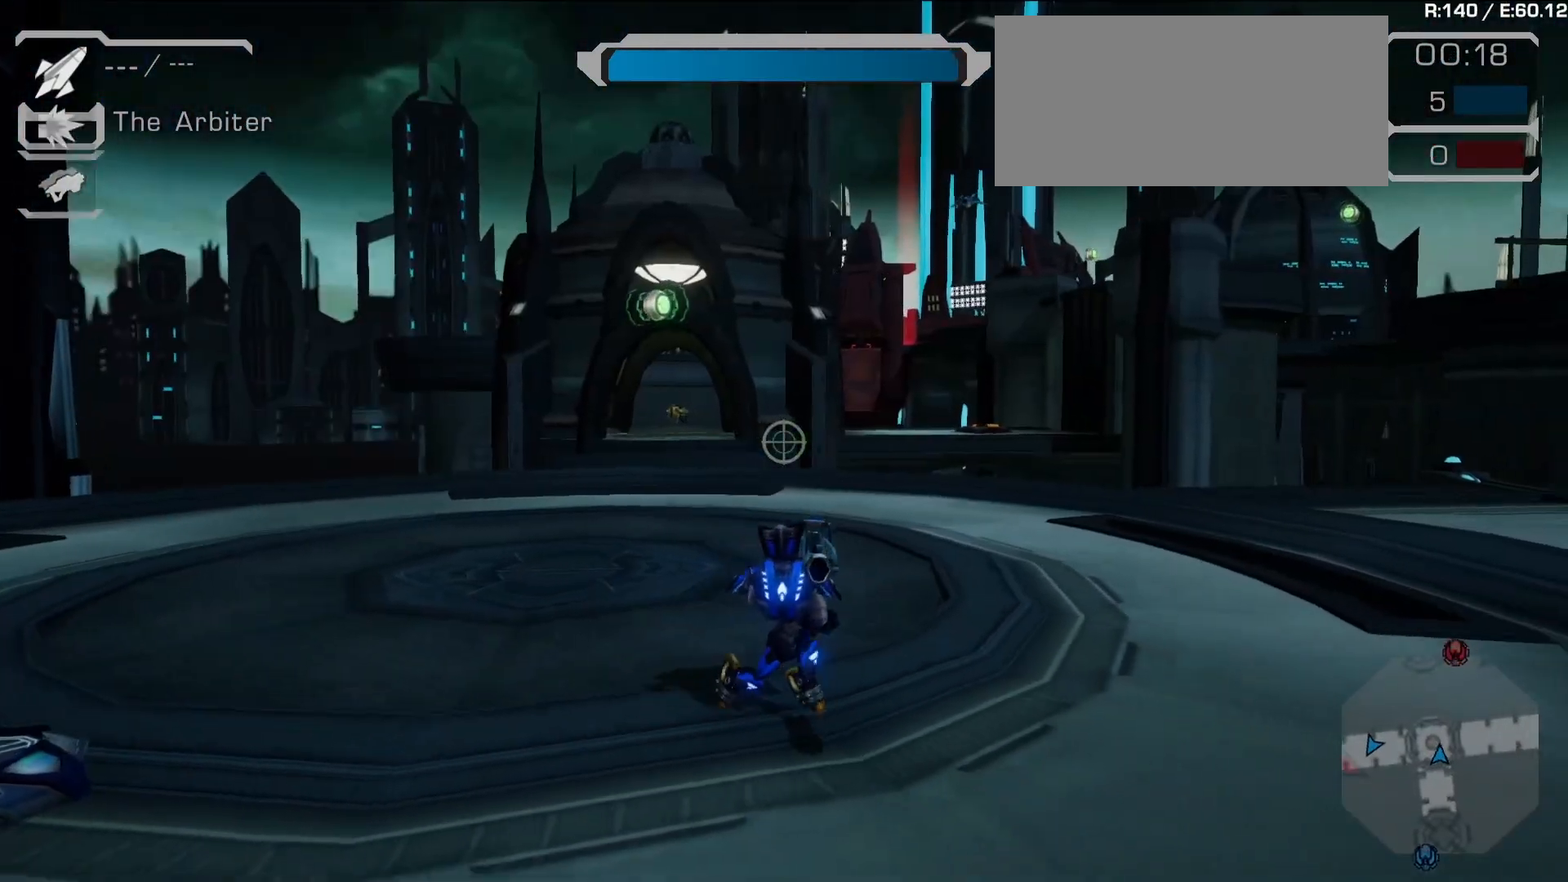
{"dt_ms": 500, "buttons": ["CROSS"], "left_stick": "left", "right_stick": "center", "events": [[17, "left_stick", "up"], [83, "SQUARE", "down"], [117, "left_stick", "up-left"], [133, "SQUARE", "up"], [217, "left_stick", "left"], [317, "right_stick", "up"], [433, "R2", "up"], [433, "right_stick", "center"], [500, "CROSS", "down"]]}
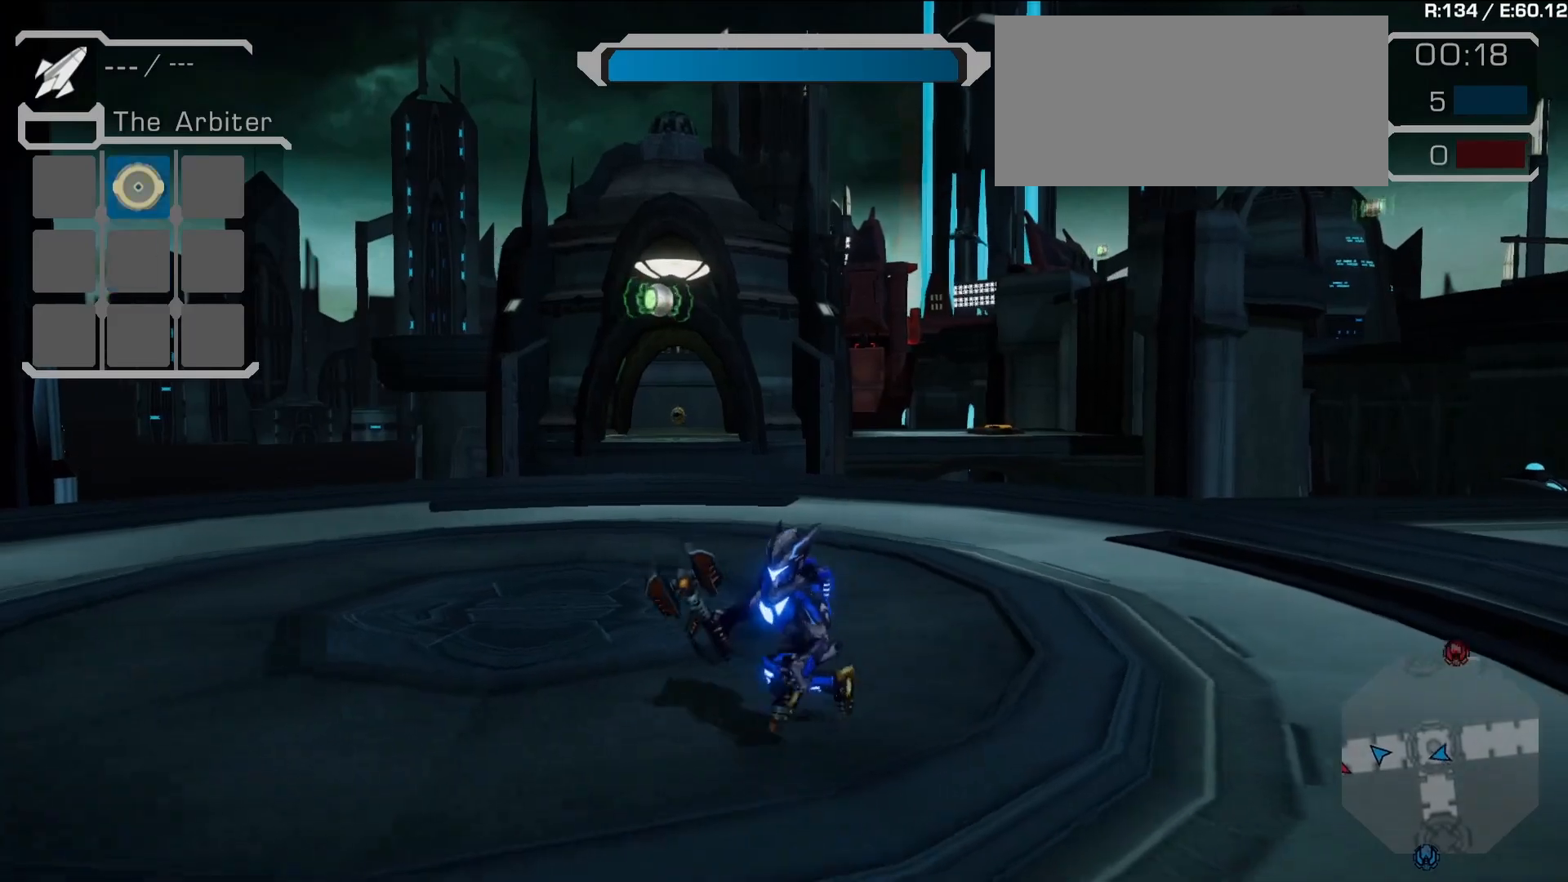
{"dt_ms": 500, "buttons": ["L2"], "left_stick": "up", "right_stick": "center", "events": [[83, "CROSS", "up"], [167, "left_stick", "up-left"], [183, "right_stick", "left"], [300, "right_stick", "center"], [333, "left_stick", "up"], [483, "L2", "down"]]}
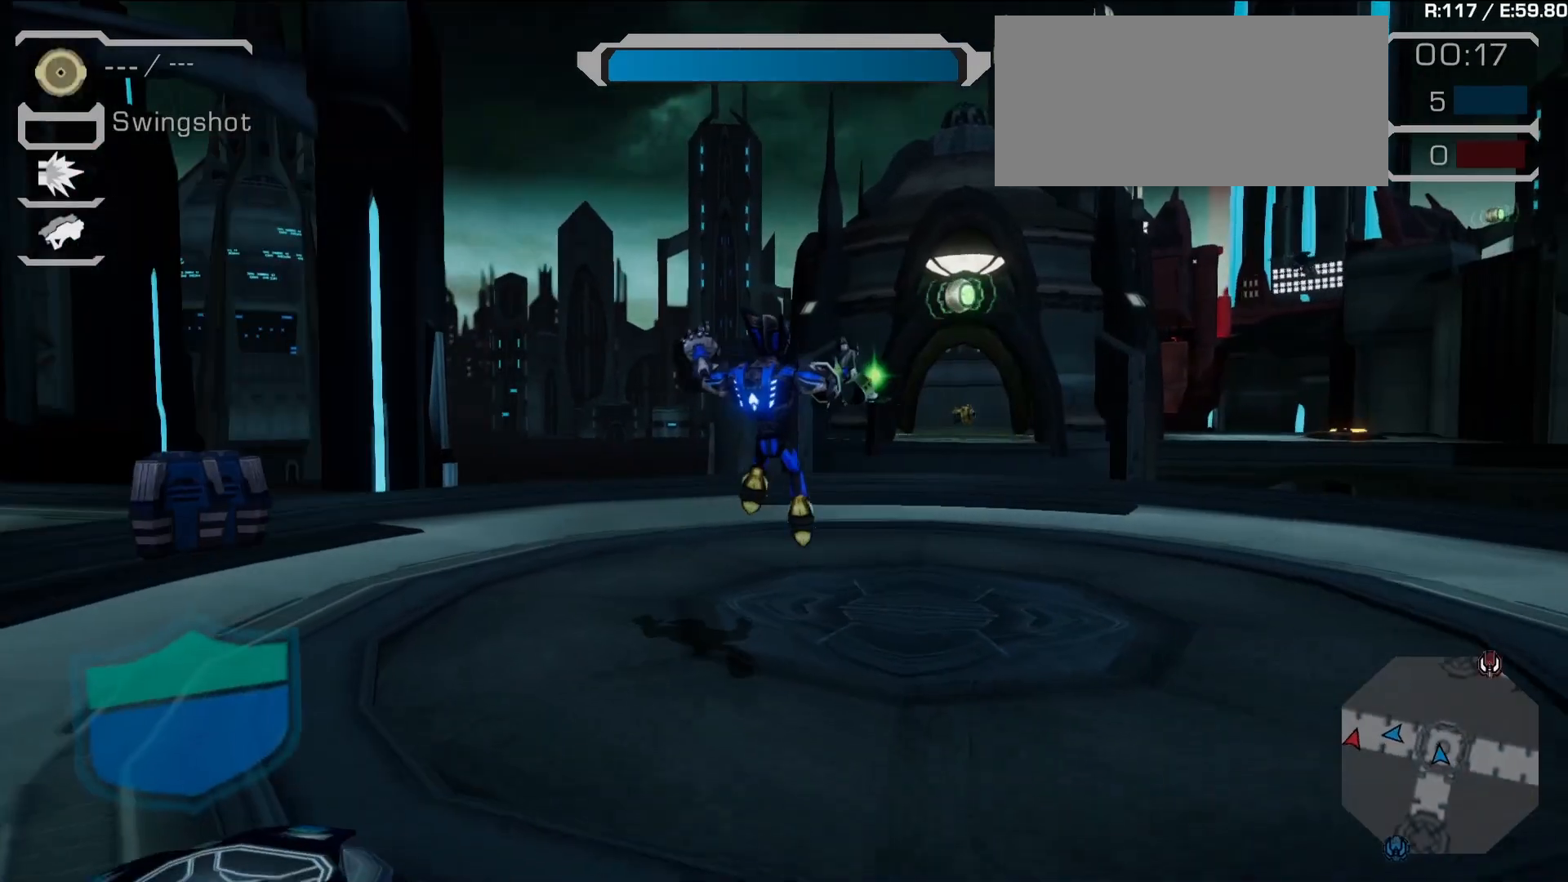
{"dt_ms": 500, "buttons": ["L2"], "left_stick": "up", "right_stick": "center", "events": [[83, "L2", "up"], [450, "L2", "down"]]}
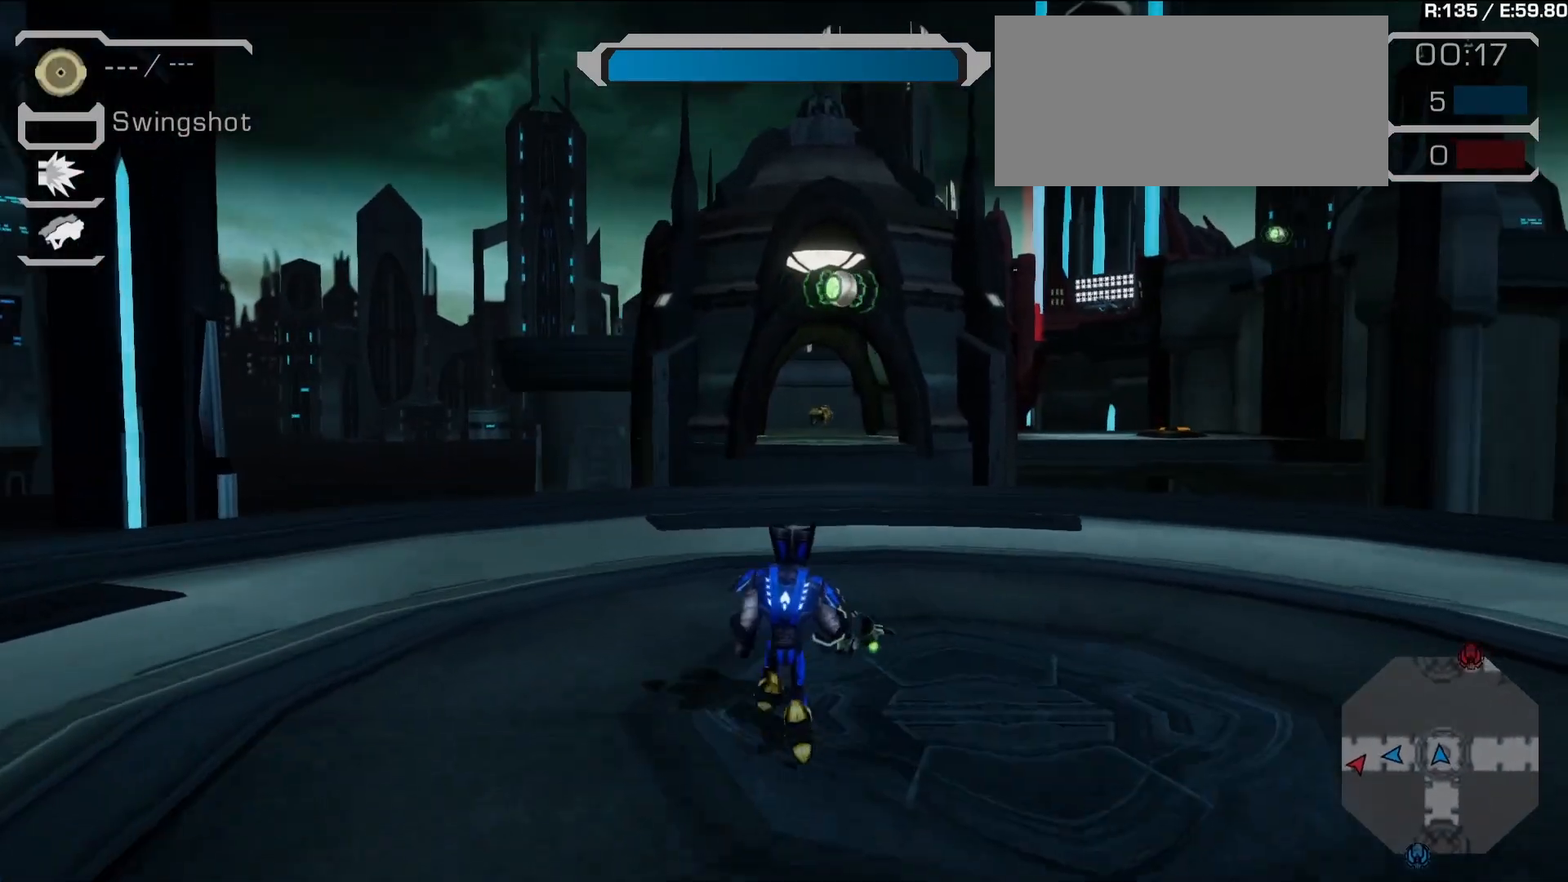
{"dt_ms": 500, "buttons": [], "left_stick": "up-right", "right_stick": "center", "events": [[17, "L2", "up"], [100, "L2", "down"], [117, "left_stick", "up-right"], [233, "left_stick", "right"], [383, "L2", "up"], [500, "left_stick", "up-right"]]}
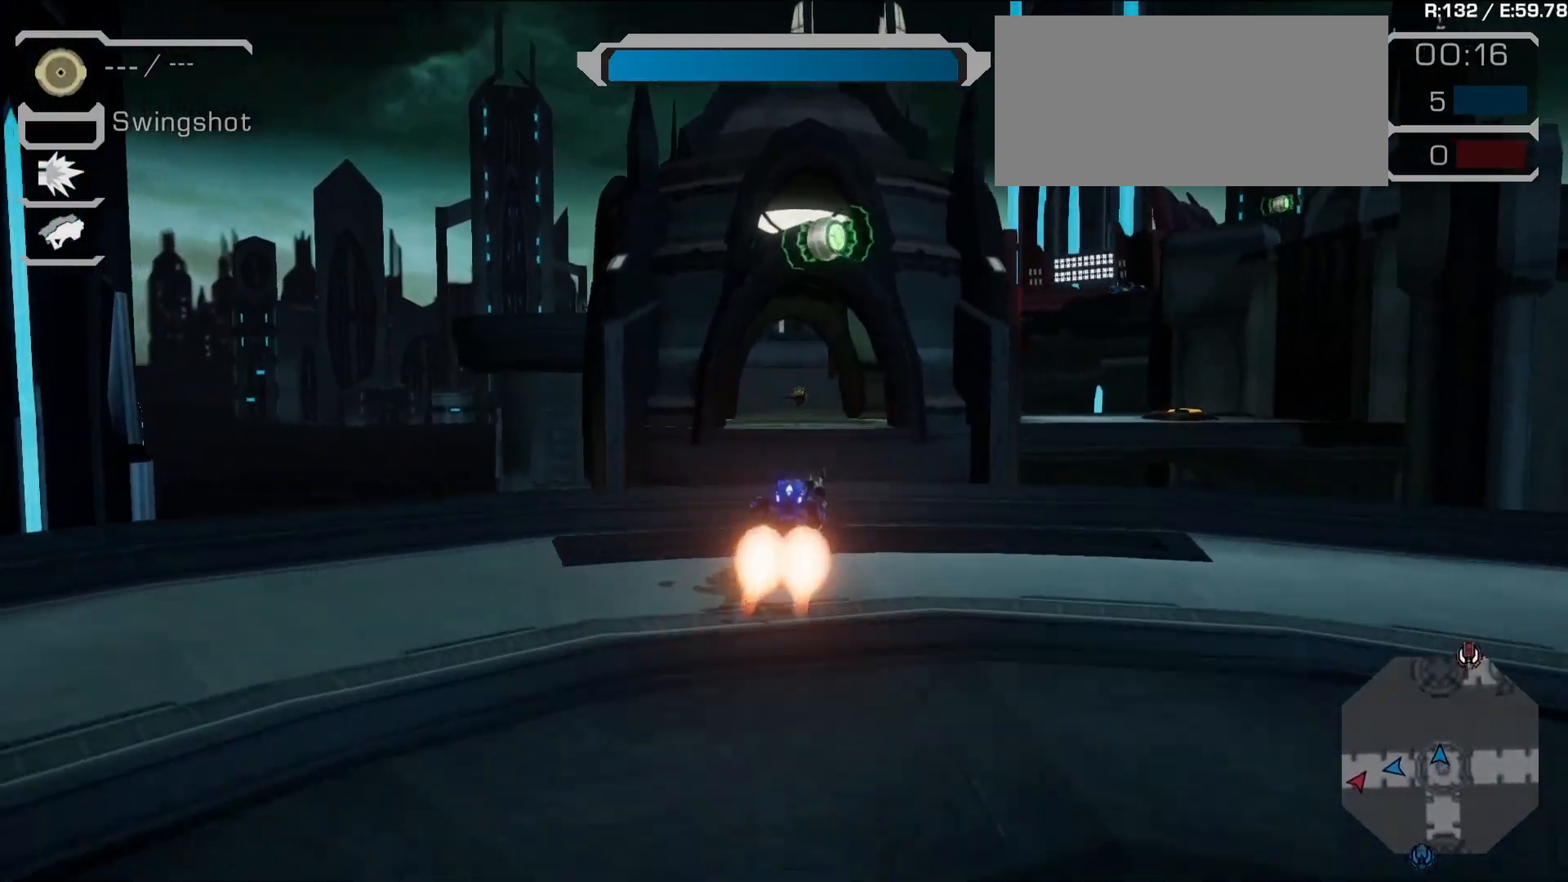
{"dt_ms": 500, "buttons": ["R1"], "left_stick": "center", "right_stick": "center", "events": [[33, "left_stick", "up"], [67, "DPAD_UP", "down"], [117, "DPAD_UP", "up"], [133, "left_stick", "center"], [300, "R1", "down"]]}
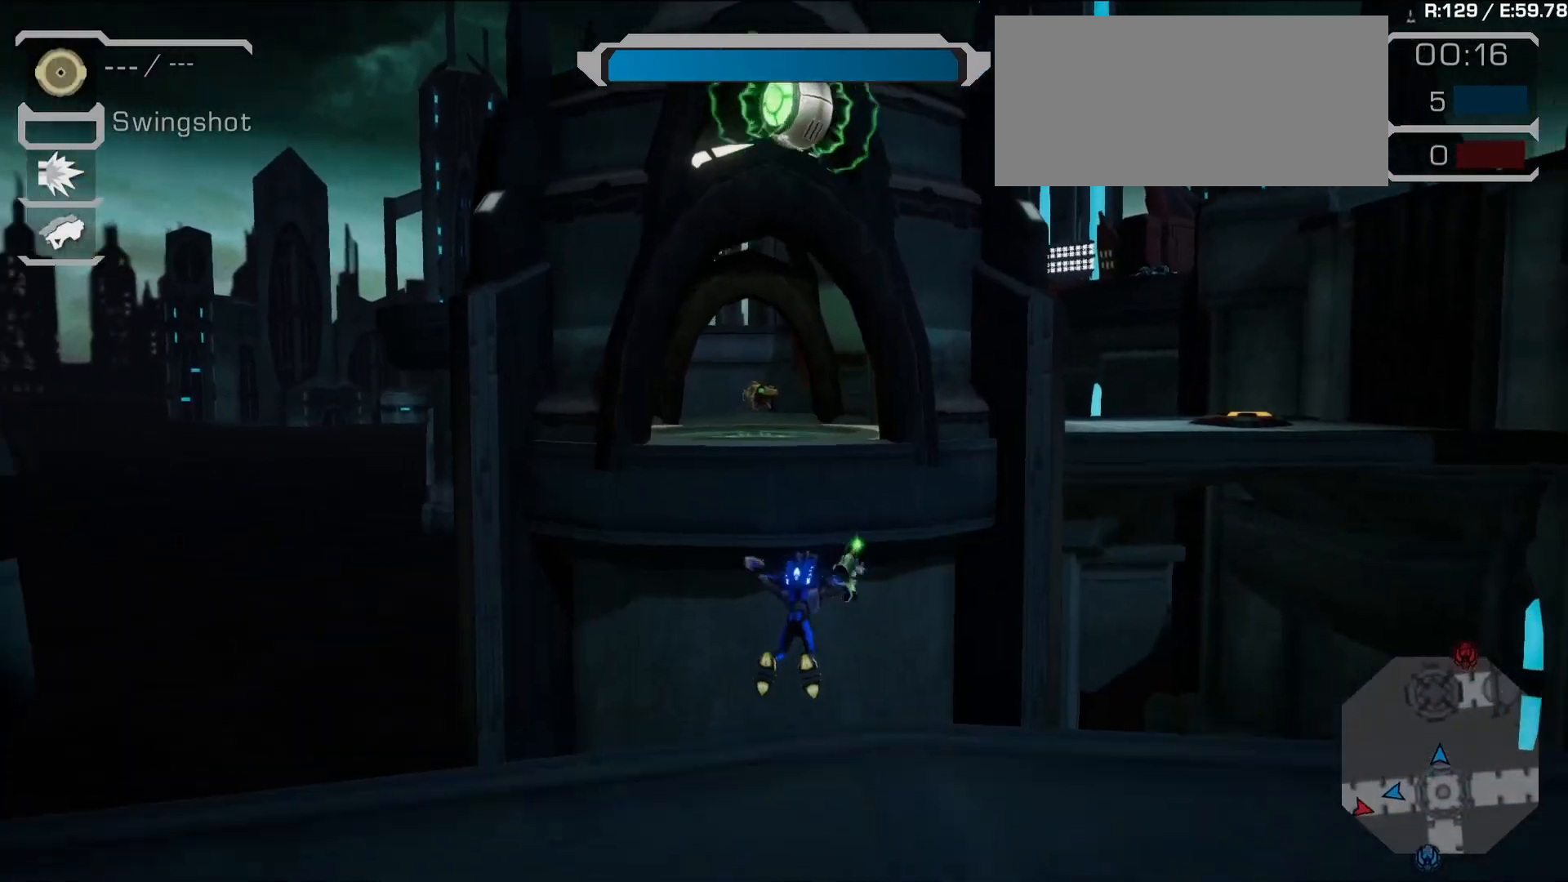
{"dt_ms": 500, "buttons": [], "left_stick": "center", "right_stick": "center"}
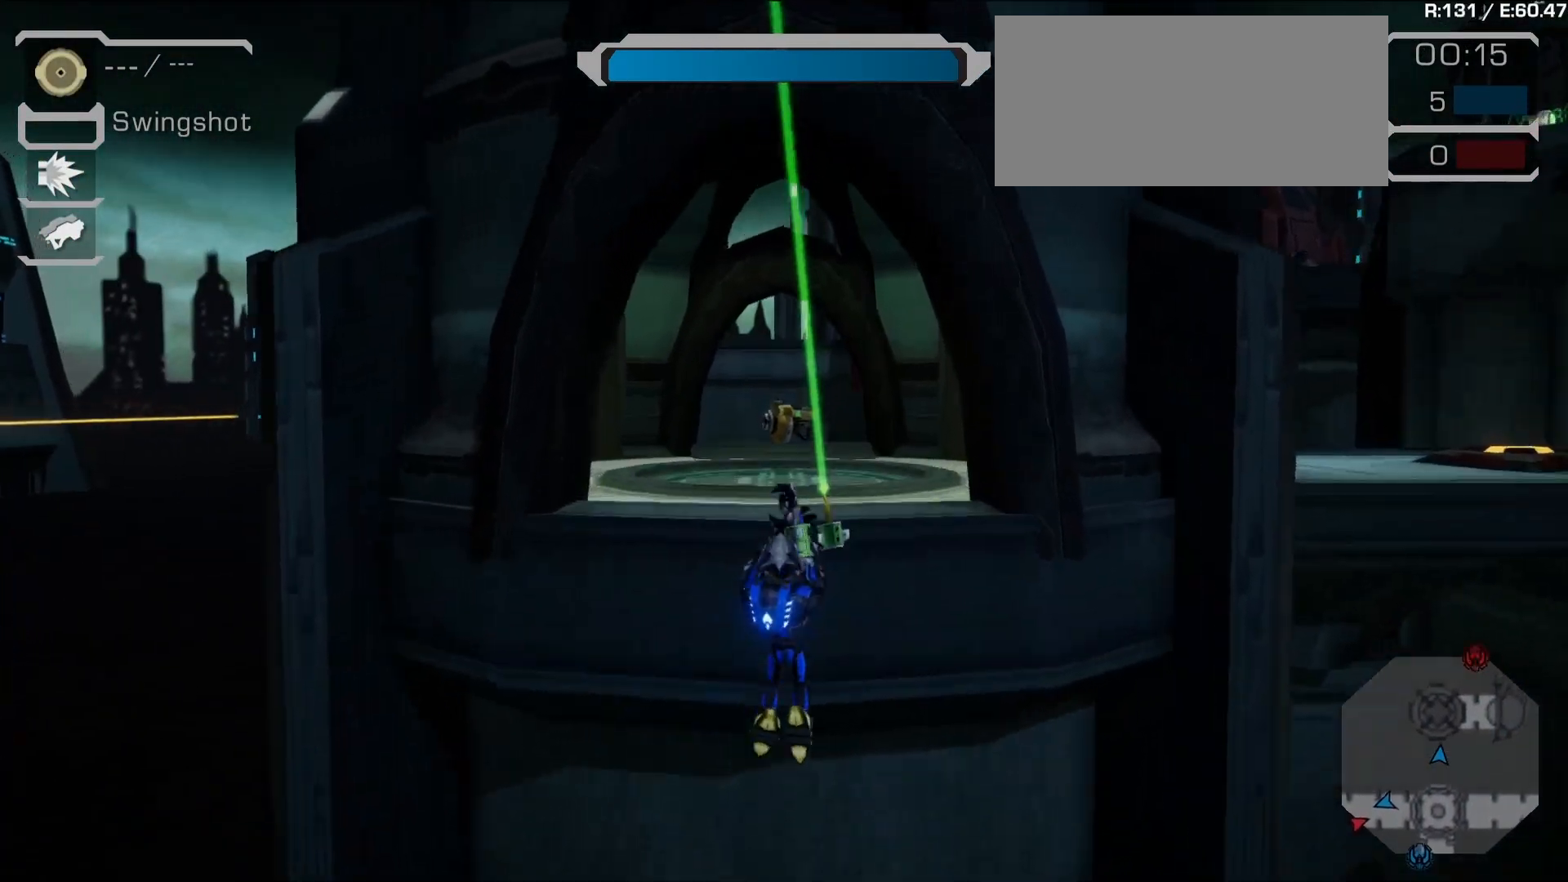
{"dt_ms": 500, "buttons": [], "left_stick": "right", "right_stick": "center", "events": [[83, "SQUARE", "down"], [167, "SQUARE", "up"], [250, "SQUARE", "down"], [333, "SQUARE", "up"], [333, "left_stick", "right"]]}
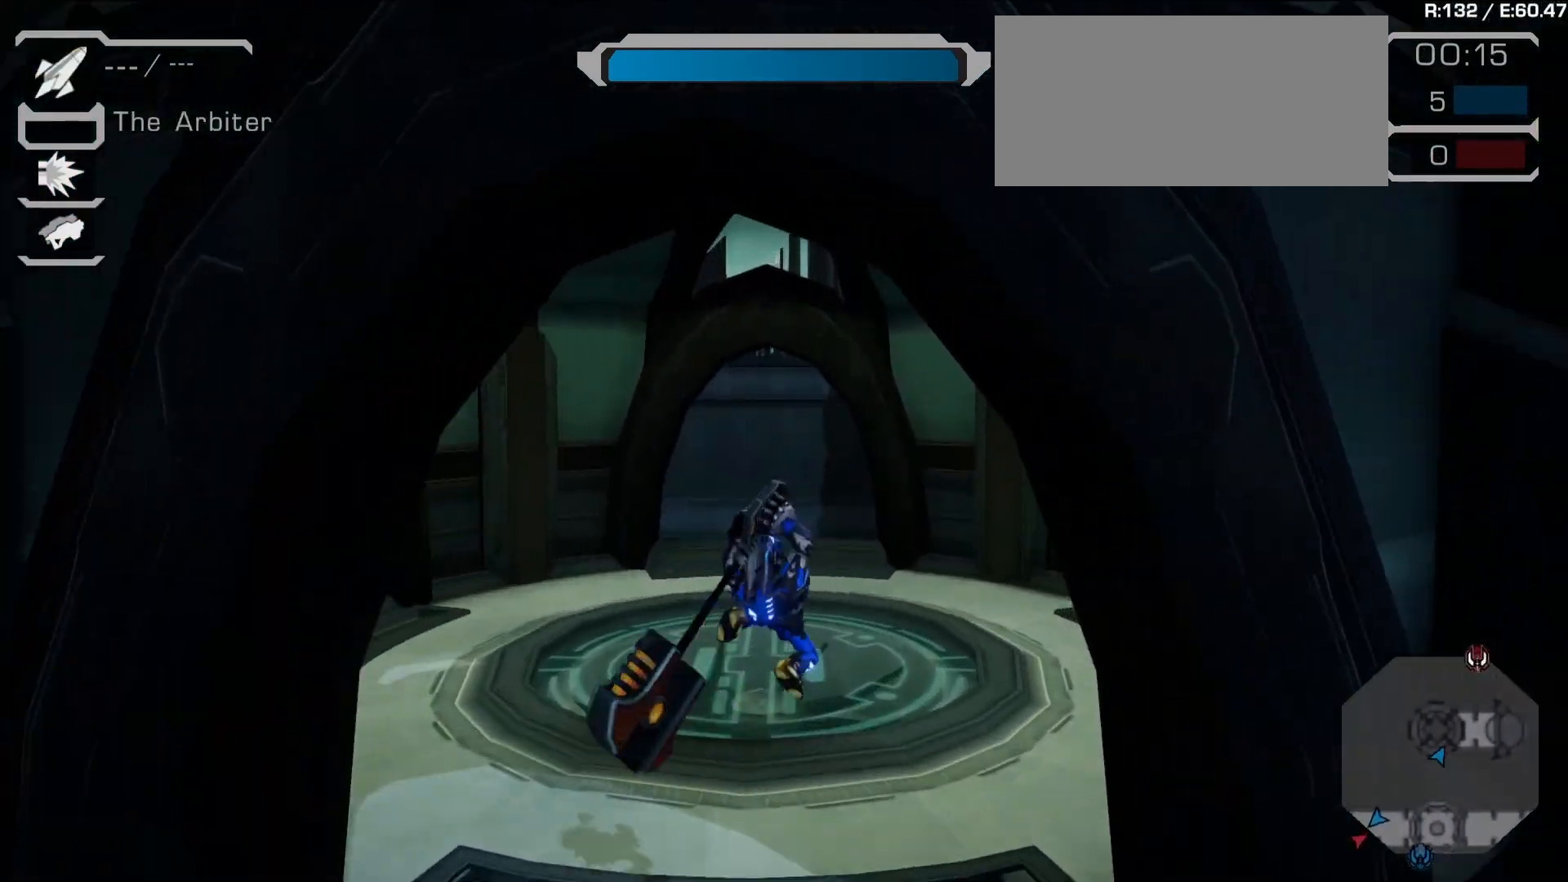
{"dt_ms": 500, "buttons": ["TRIANGLE"], "left_stick": "center", "right_stick": "center"}
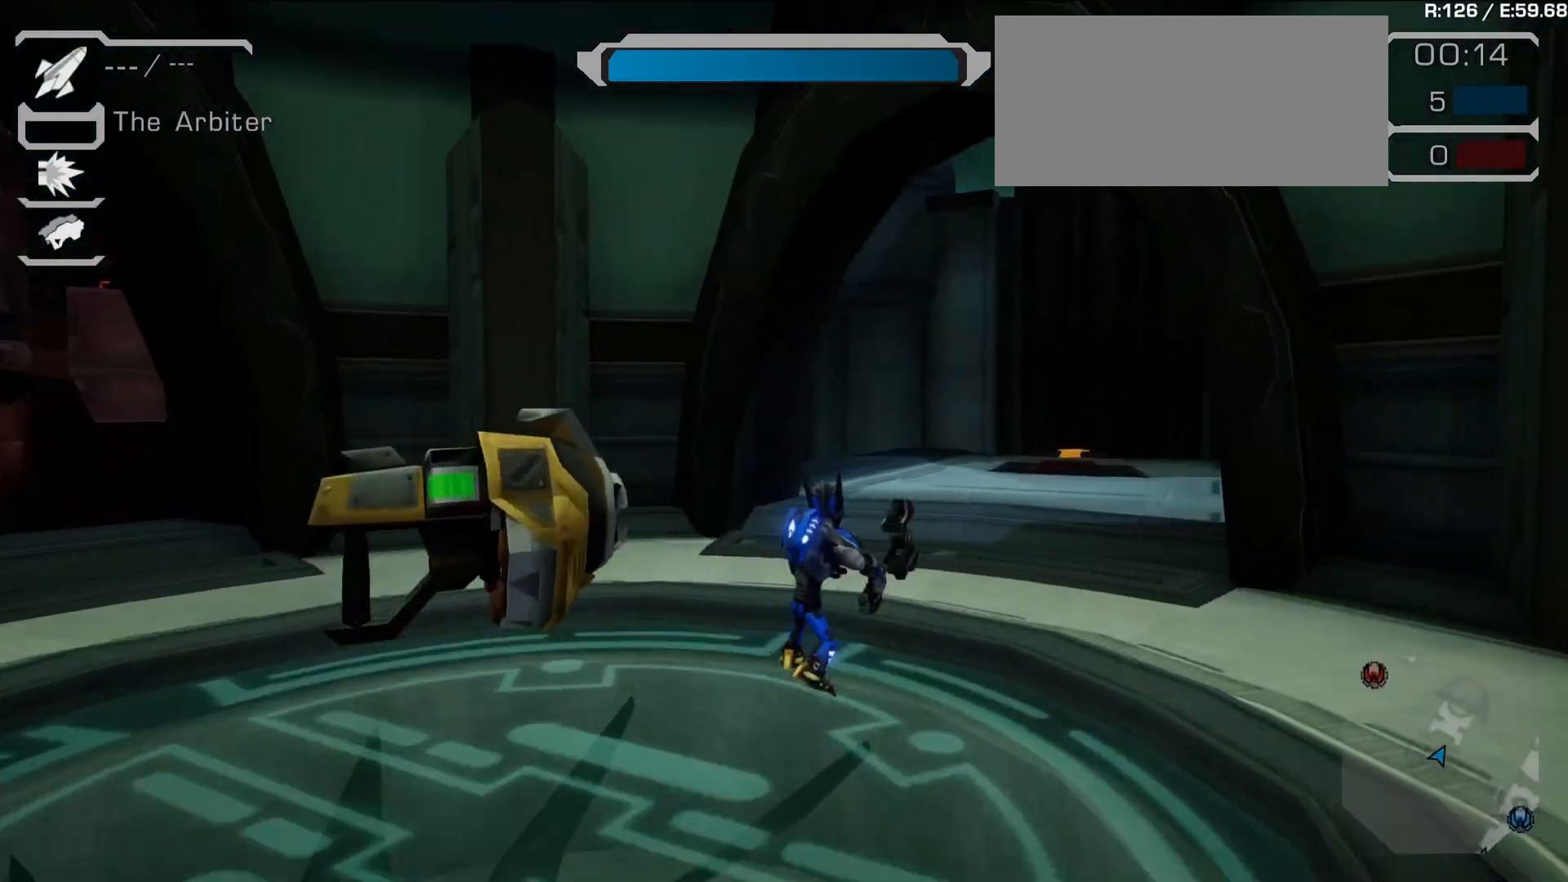
{"dt_ms": 500, "buttons": [], "left_stick": "up", "right_stick": "center", "events": [[50, "TRIANGLE", "up"], [217, "right_stick", "down-right"], [300, "left_stick", "up"], [350, "right_stick", "center"], [383, "L2", "down"], [500, "L2", "up"]]}
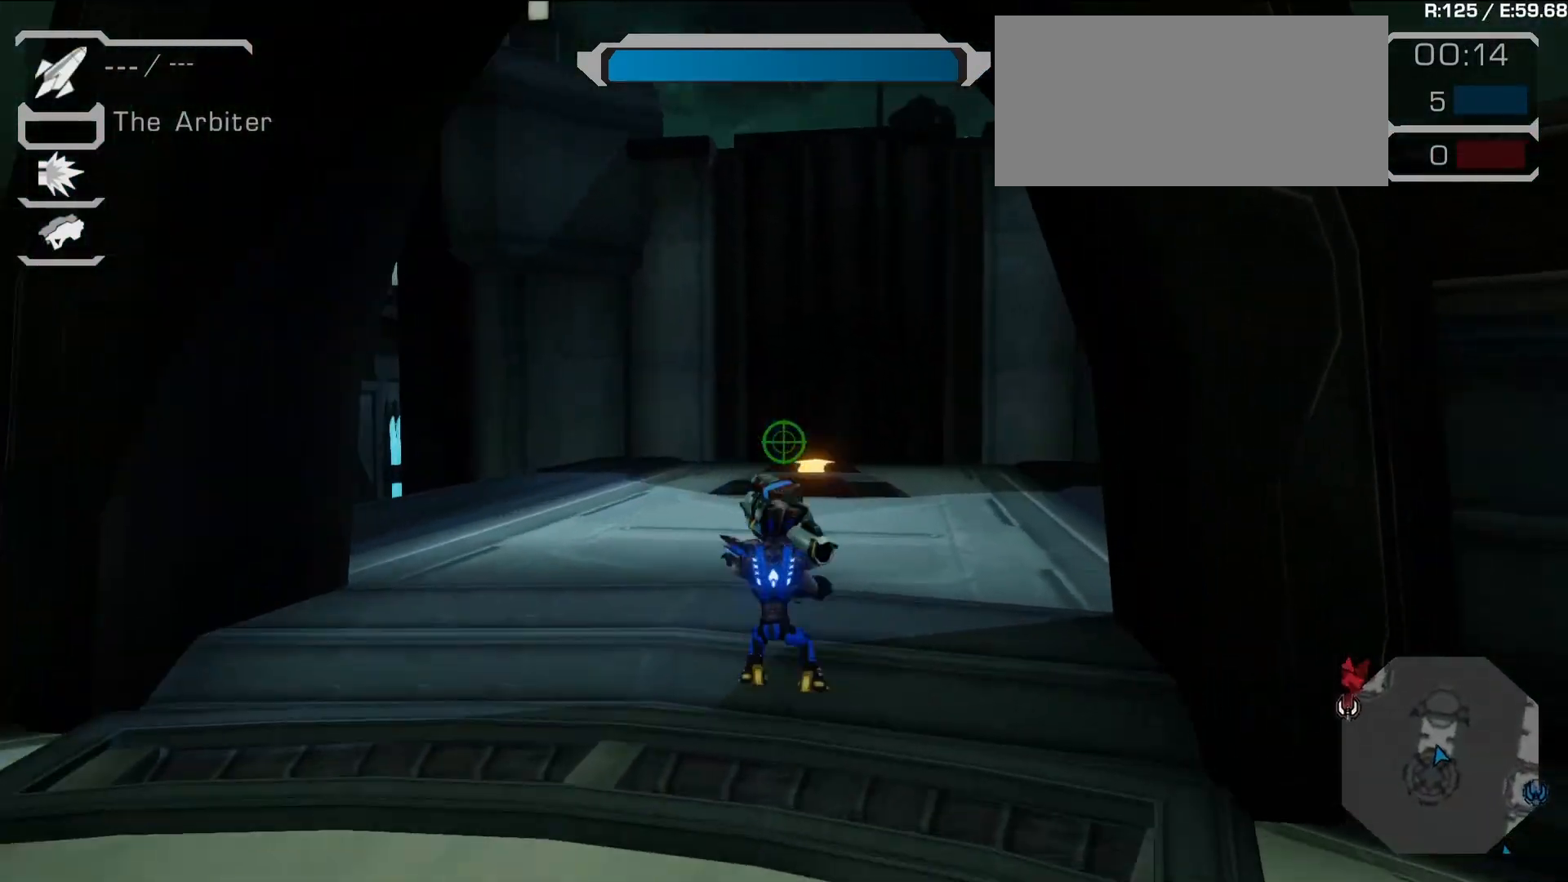
{"dt_ms": 500, "buttons": ["R1"], "left_stick": "right", "right_stick": "center", "events": [[50, "L2", "down"], [150, "L2", "up"], [217, "L2", "down"], [267, "left_stick", "up-right"], [367, "L2", "up"], [417, "left_stick", "right"], [433, "R1", "down"]]}
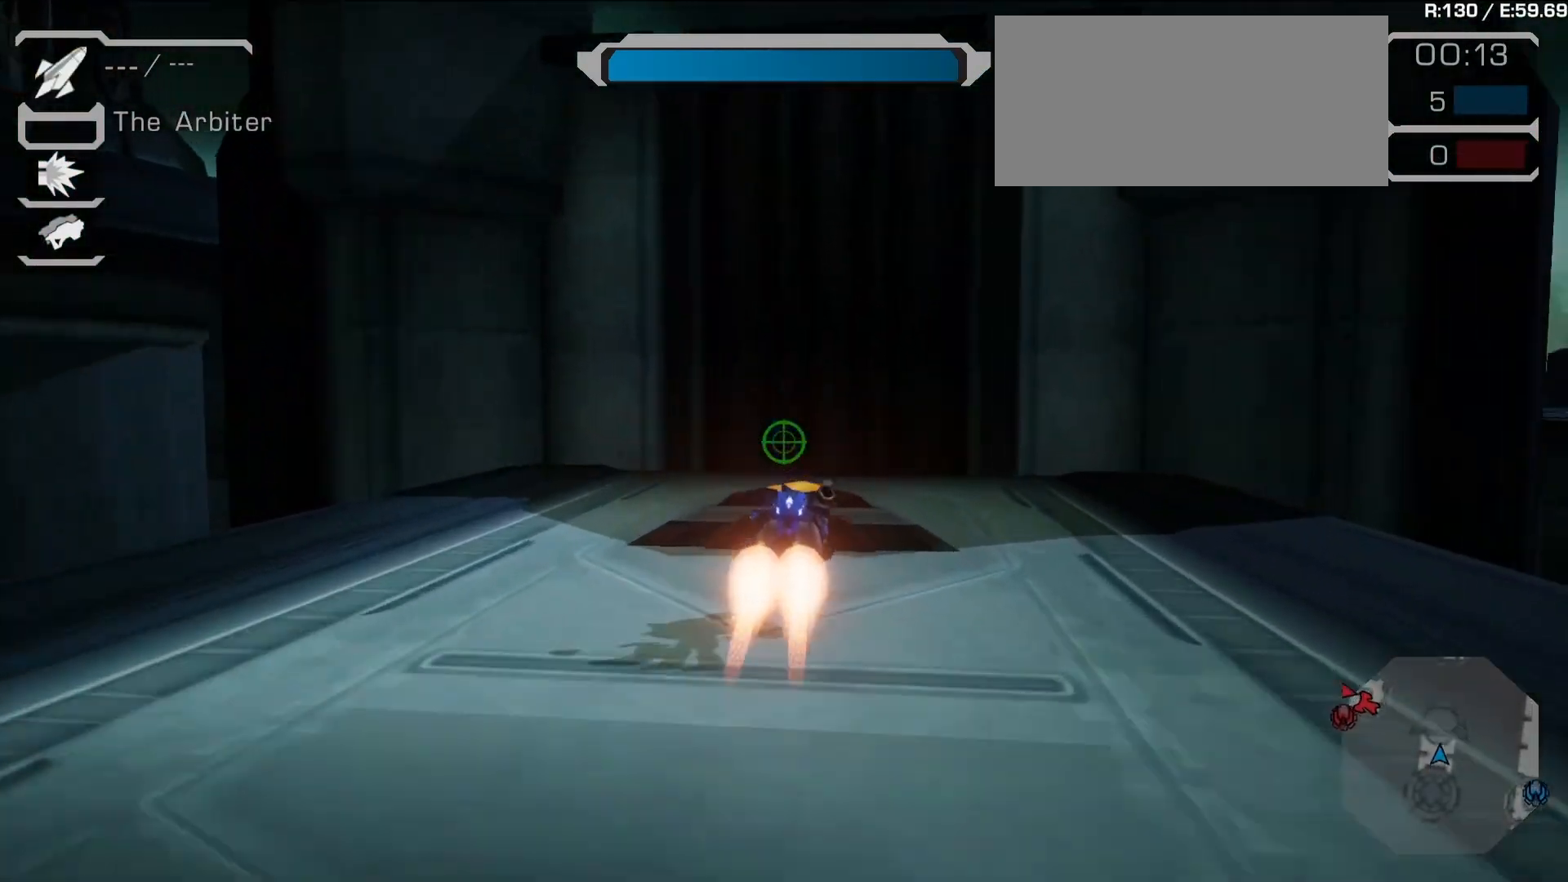
{"dt_ms": 500, "buttons": [], "left_stick": "down-left", "right_stick": "center", "events": [[33, "left_stick", "center"], [67, "R1", "up"], [133, "right_stick", "left"], [233, "left_stick", "down"], [317, "right_stick", "center"], [350, "left_stick", "down-left"]]}
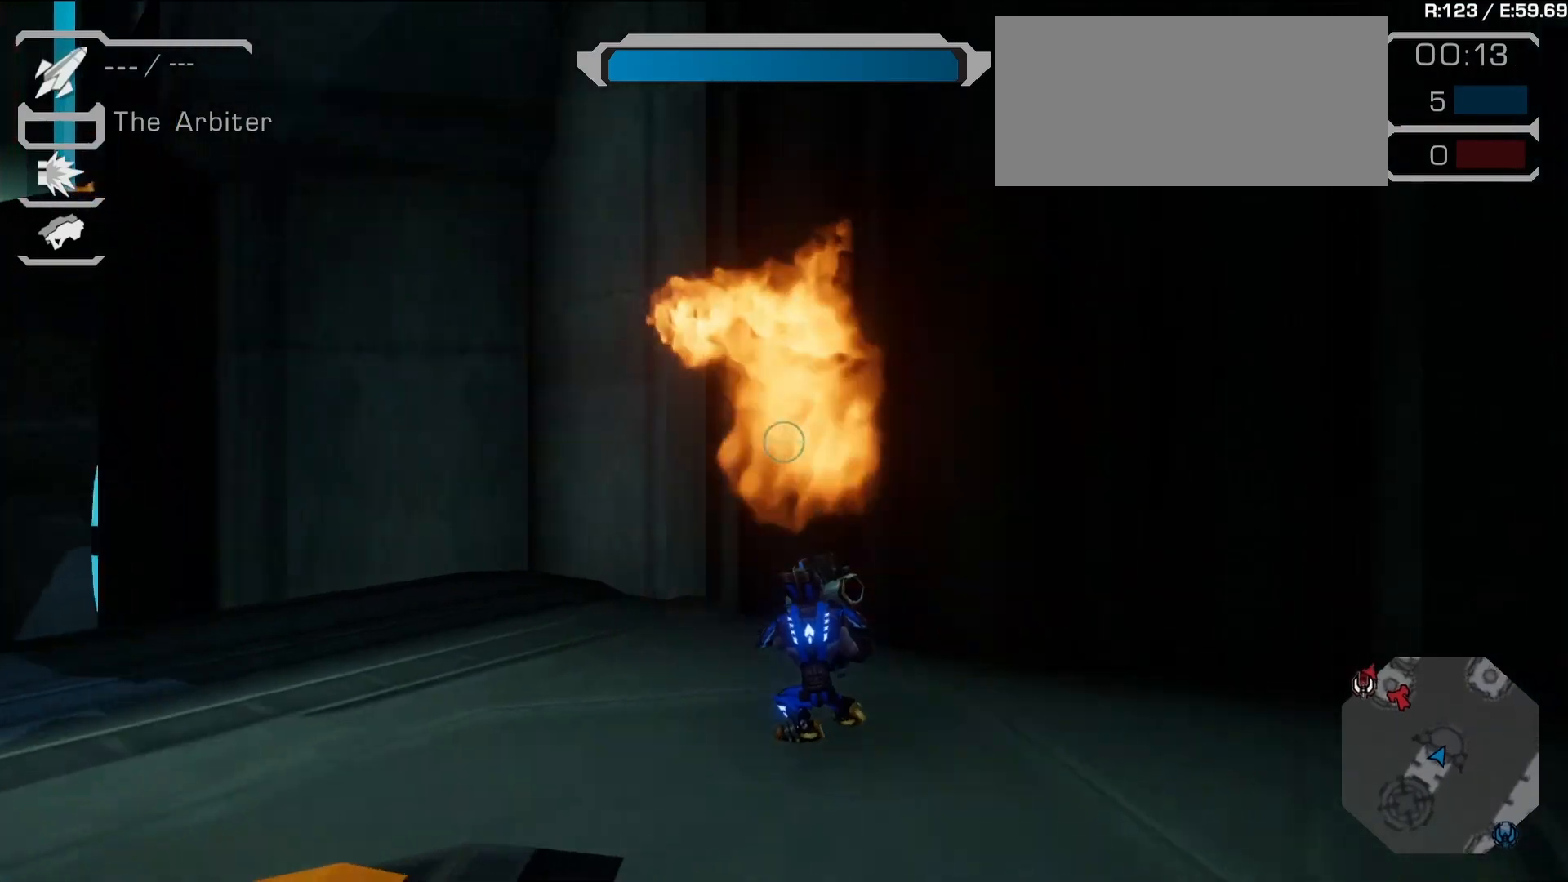
{"dt_ms": 500, "buttons": [], "left_stick": "down-left", "right_stick": "center", "events": [[167, "right_stick", "left"], [350, "right_stick", "center"]]}
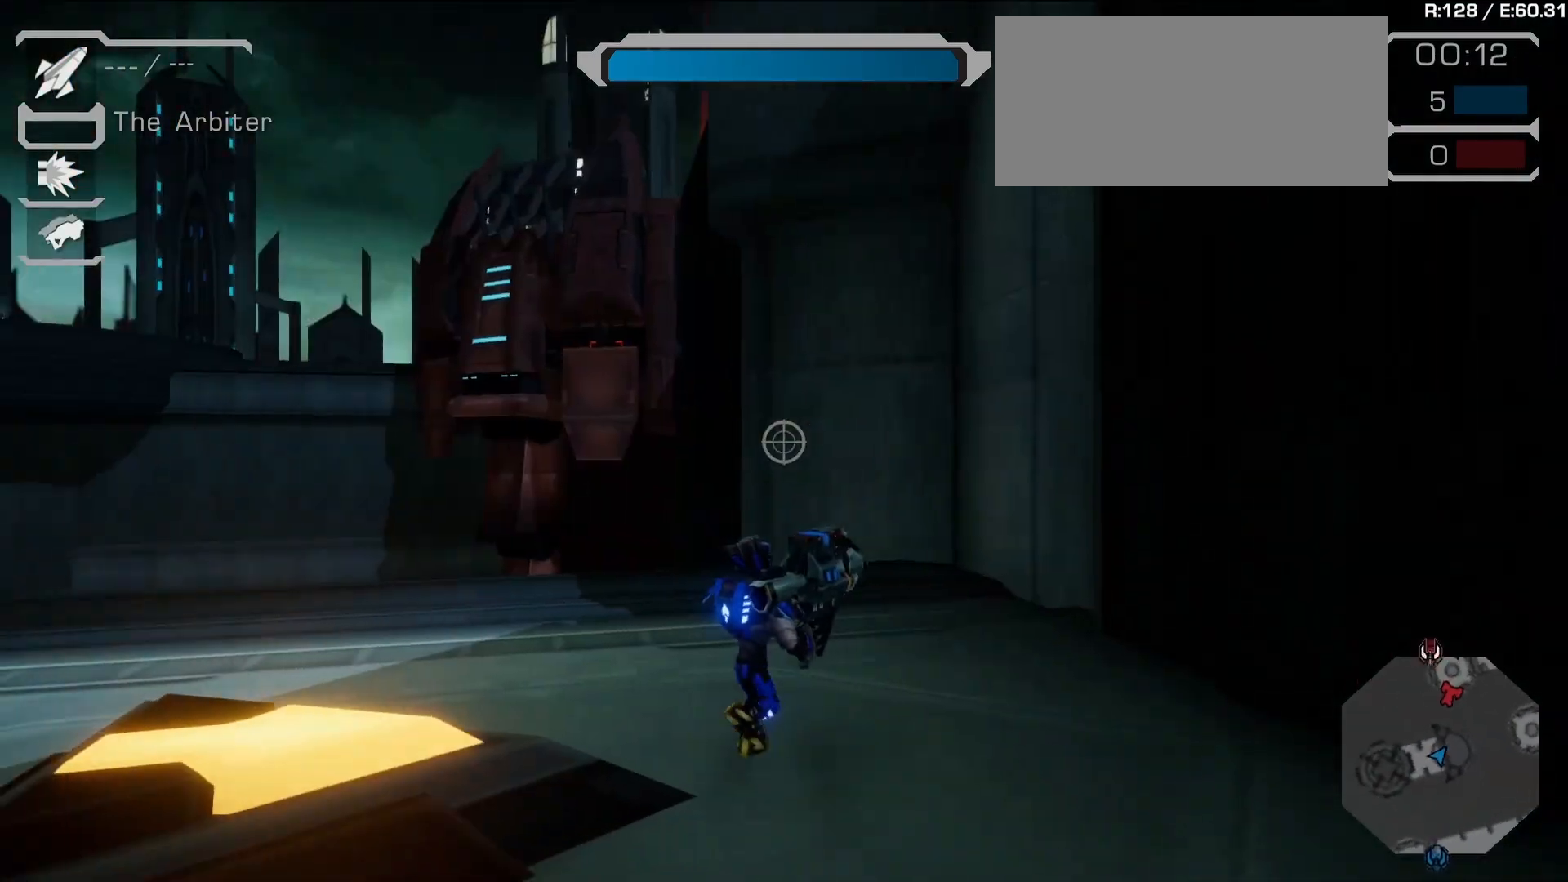
{"dt_ms": 500, "buttons": [], "left_stick": "down-right", "right_stick": "right", "events": [[183, "left_stick", "left"], [317, "L1", "down"], [467, "left_stick", "down-right"], [483, "right_stick", "right"], [500, "L1", "up"]]}
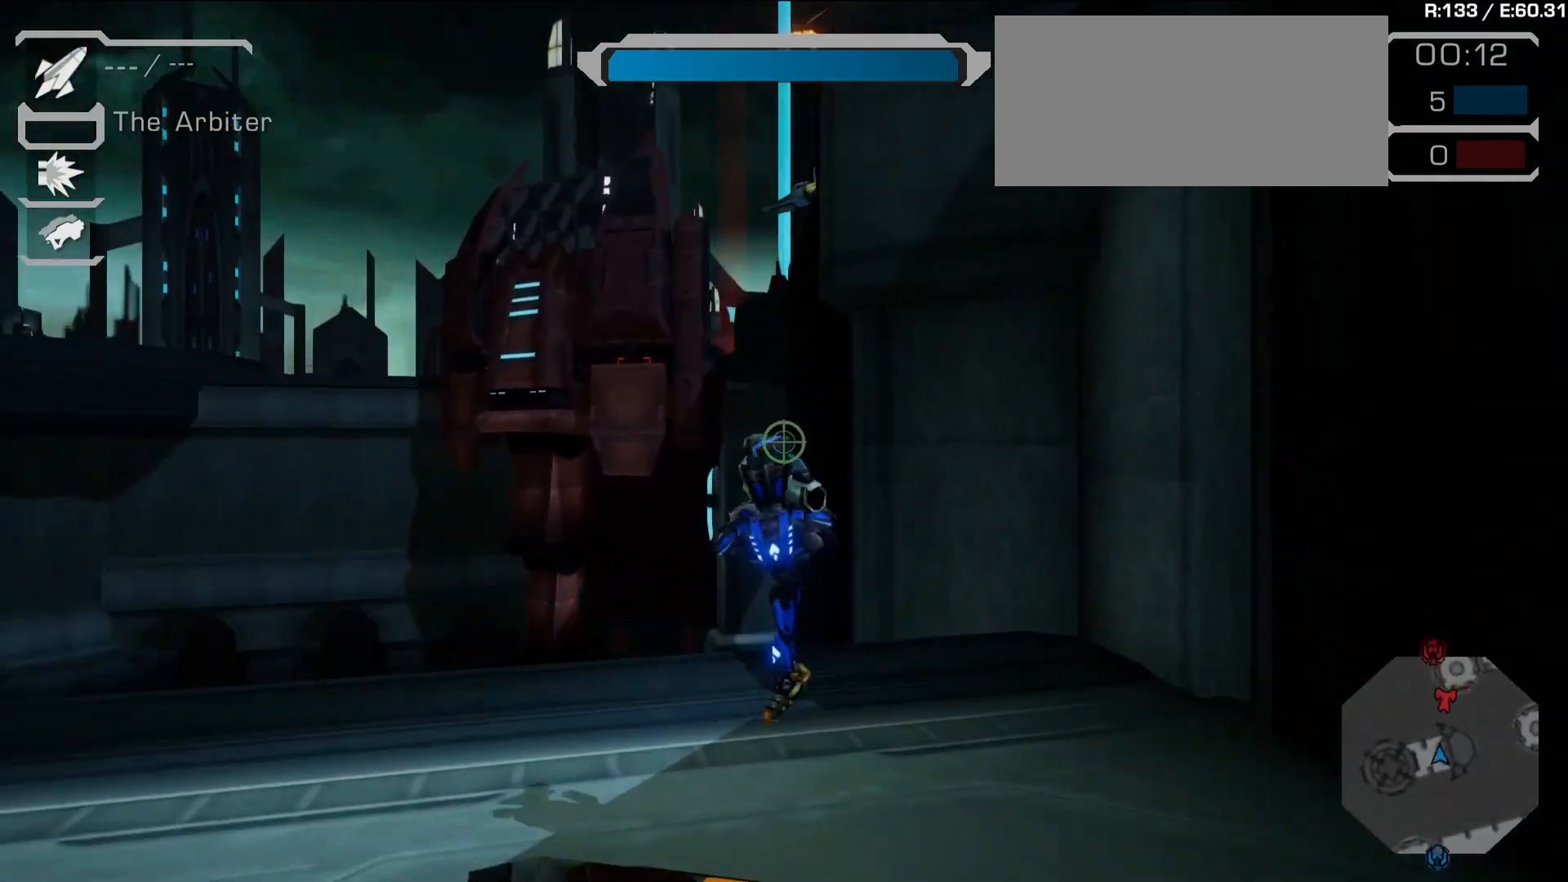
{"dt_ms": 500, "buttons": [], "left_stick": "right", "right_stick": "left", "events": [[17, "right_stick", "down-right"], [133, "right_stick", "center"], [417, "left_stick", "right"], [417, "right_stick", "left"]]}
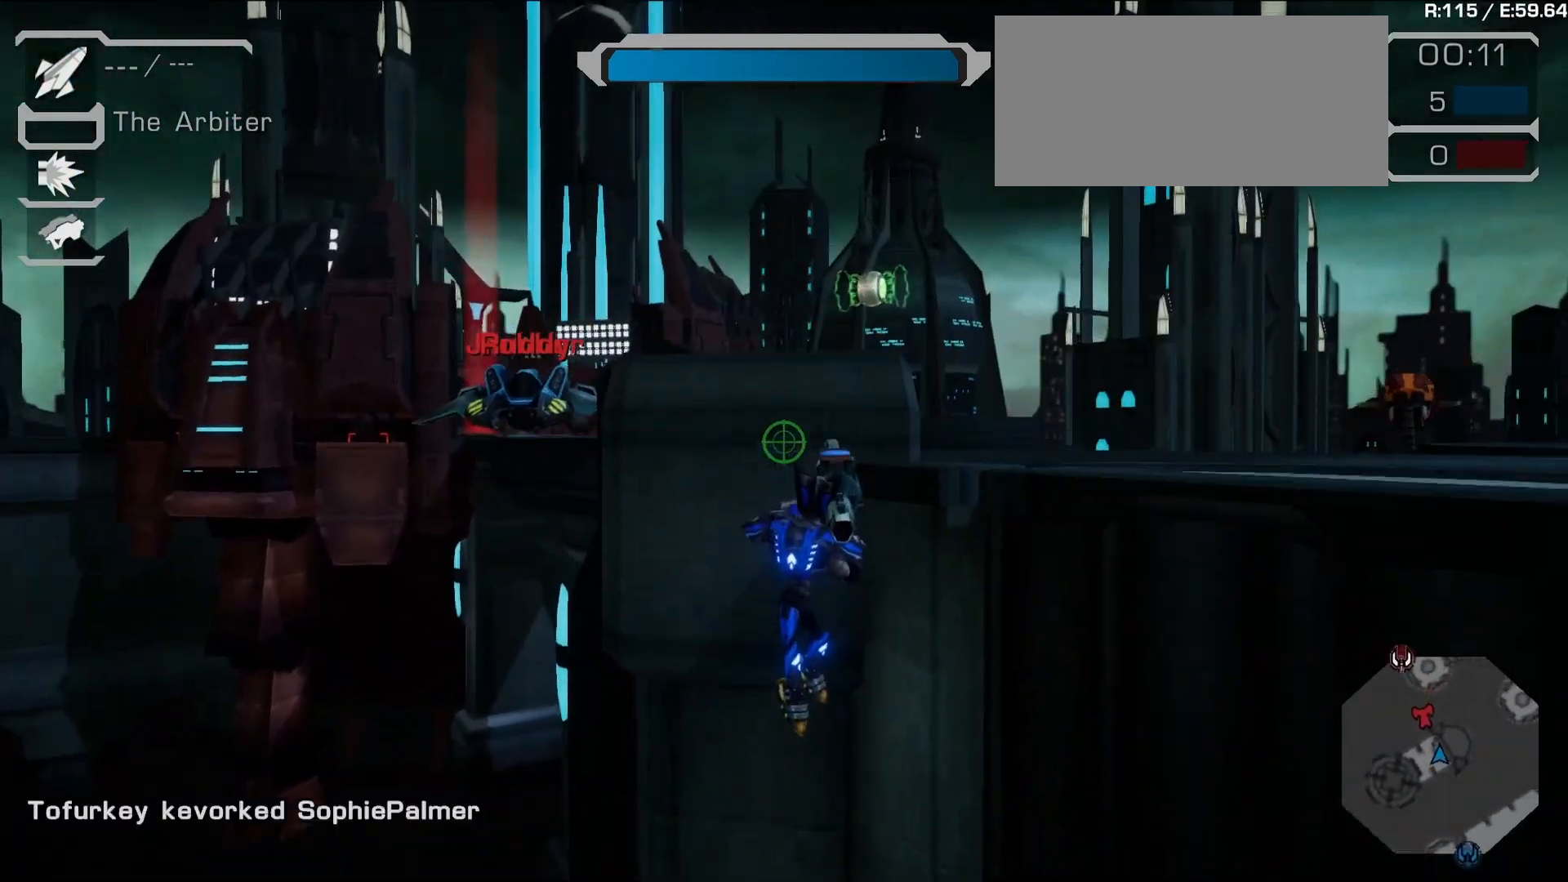
{"dt_ms": 500, "buttons": [], "left_stick": "right", "right_stick": "down-left", "events": [[117, "right_stick", "center"], [233, "R1", "down"], [267, "DPAD_LEFT", "down"], [417, "DPAD_LEFT", "up"], [433, "R1", "up"], [450, "right_stick", "down-left"]]}
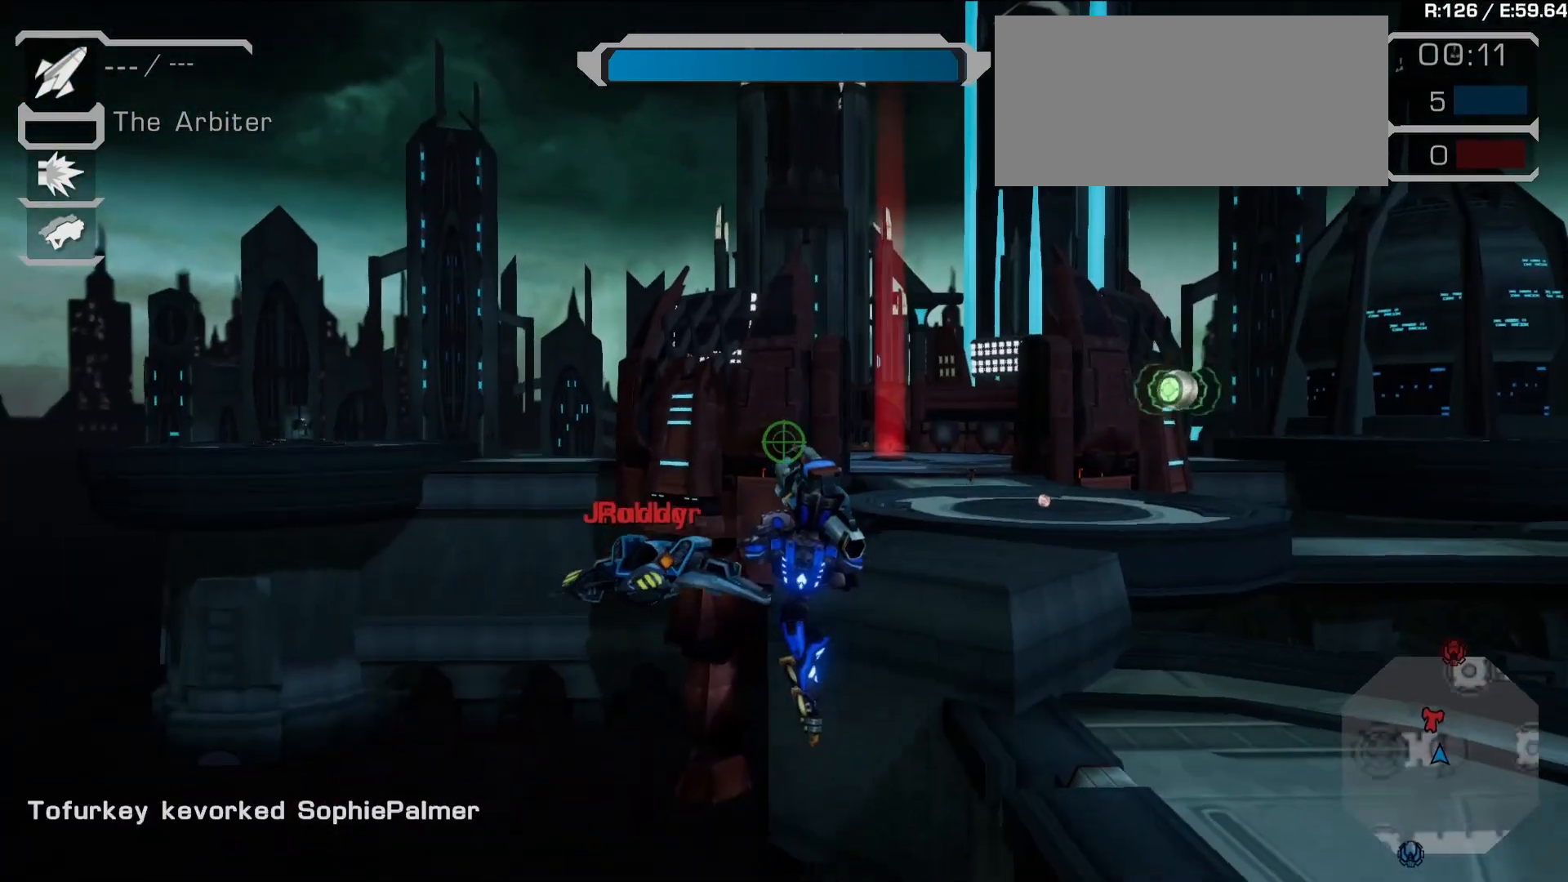
{"dt_ms": 500, "buttons": ["R2"], "left_stick": "right", "right_stick": "center"}